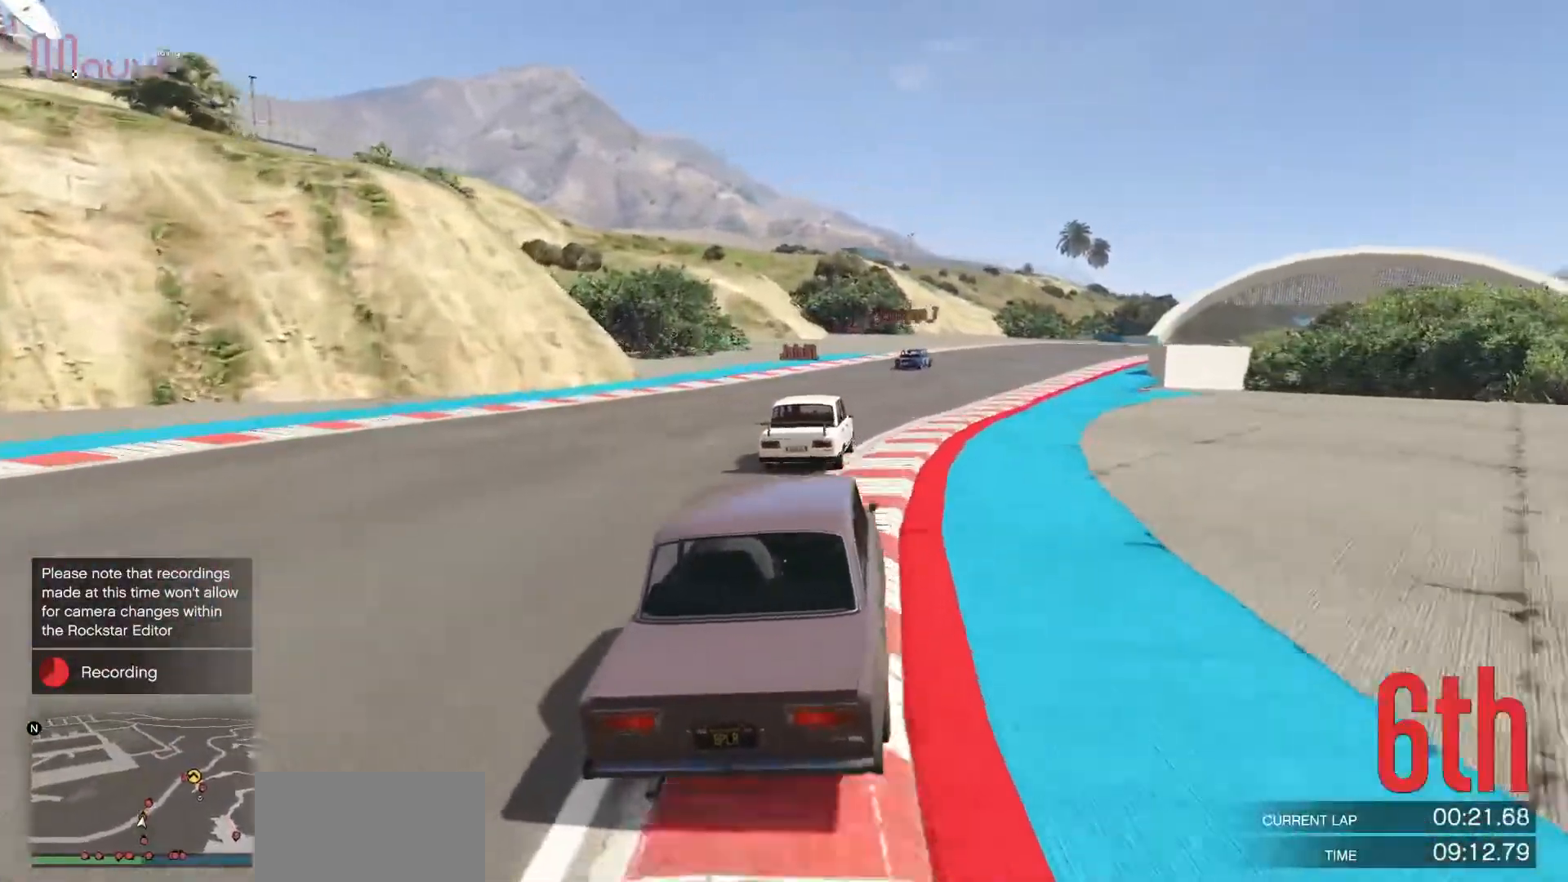
Gameplay with a controller (Xbox layout); each line is a JSON object with the inputs held at the frame after it. "events" lists button and stick changes between this image and that frame as [ms after this image, input, new state], when the widget could be followed in between. Not read: DPAD_DOWN DPAD_LEFT DPAD_RIGHT DPAD_UP R3 right_stick.
{"buttons": ["R2"], "left_stick": "right", "events": [[100, "left_stick", "center"], [217, "left_stick", "right"], [350, "left_stick", "center"], [483, "left_stick", "right"]]}
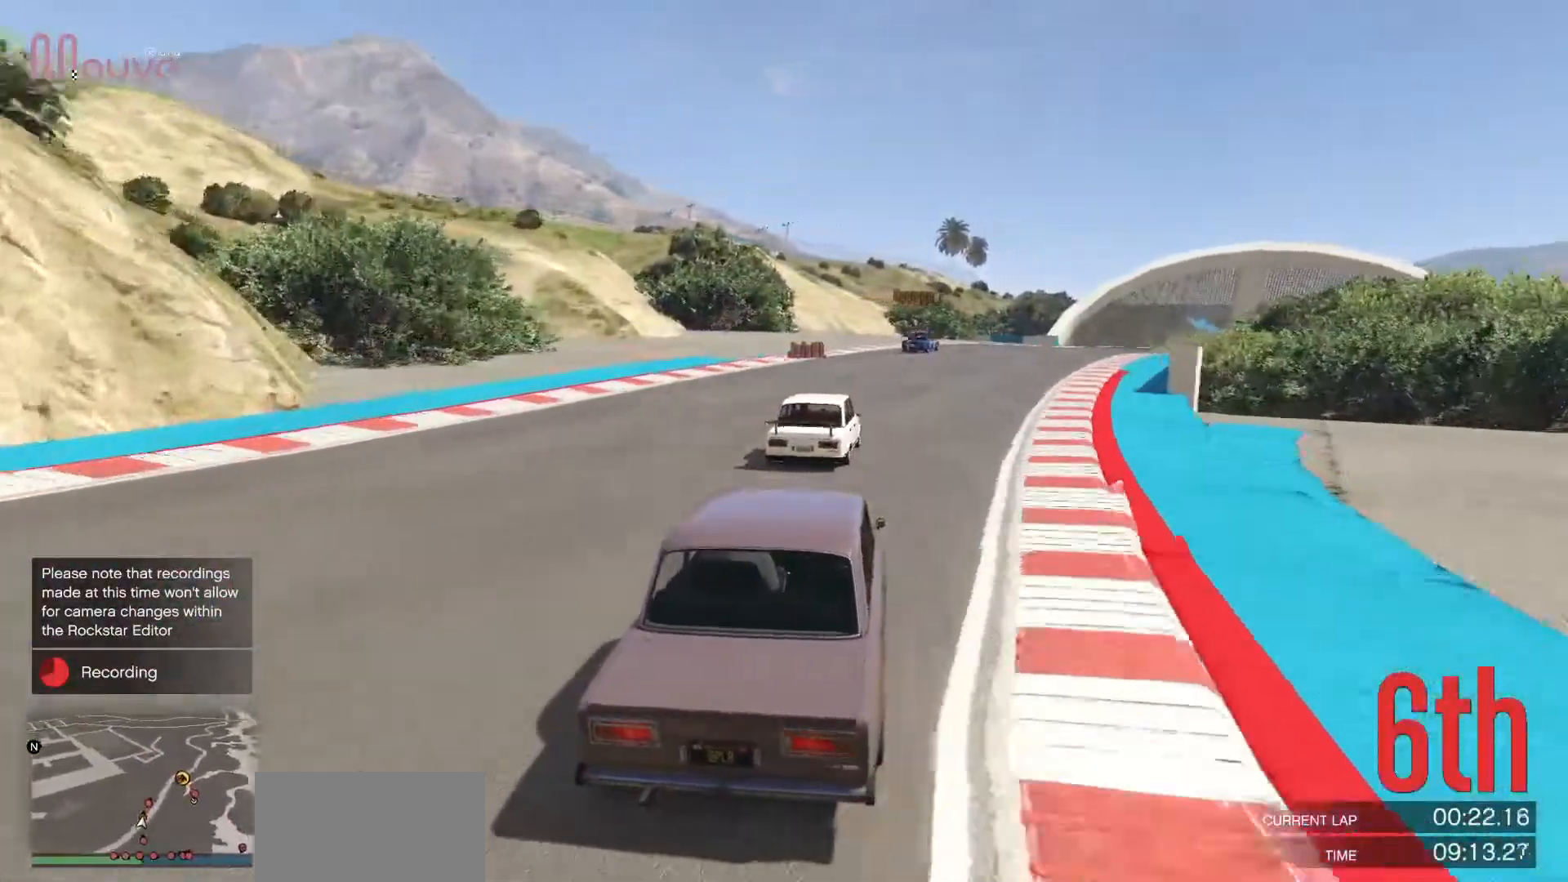
{"buttons": ["R2"], "left_stick": "center", "events": [[133, "left_stick", "center"], [300, "left_stick", "right"], [383, "left_stick", "center"]]}
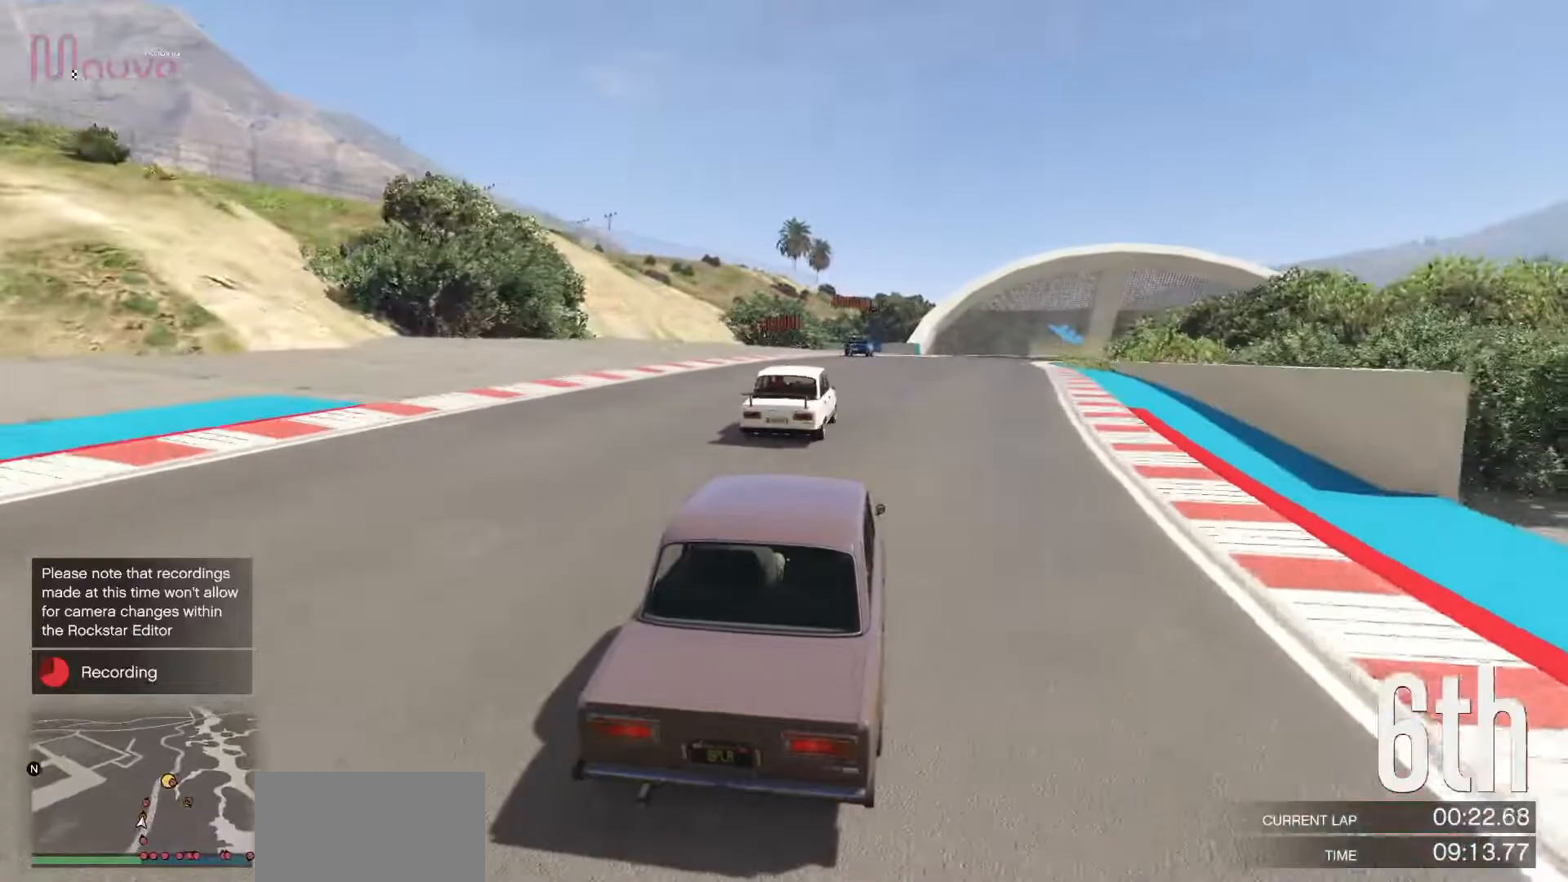
{"buttons": ["R2"], "left_stick": "center", "events": []}
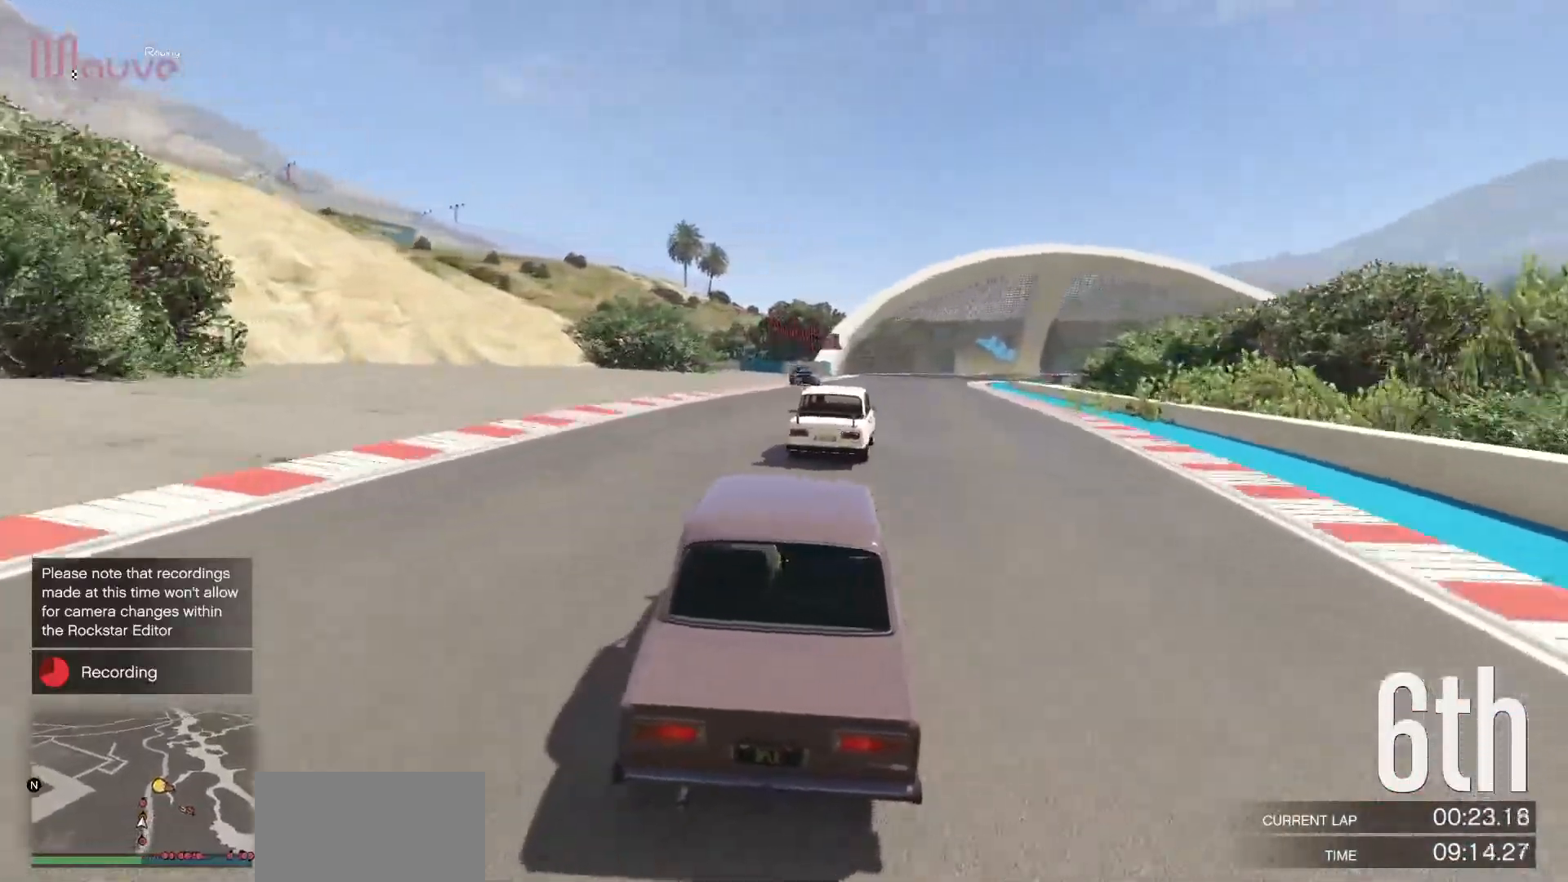
{"buttons": ["R2"], "left_stick": "right", "events": [[250, "left_stick", "right"], [317, "left_stick", "center"], [450, "left_stick", "right"]]}
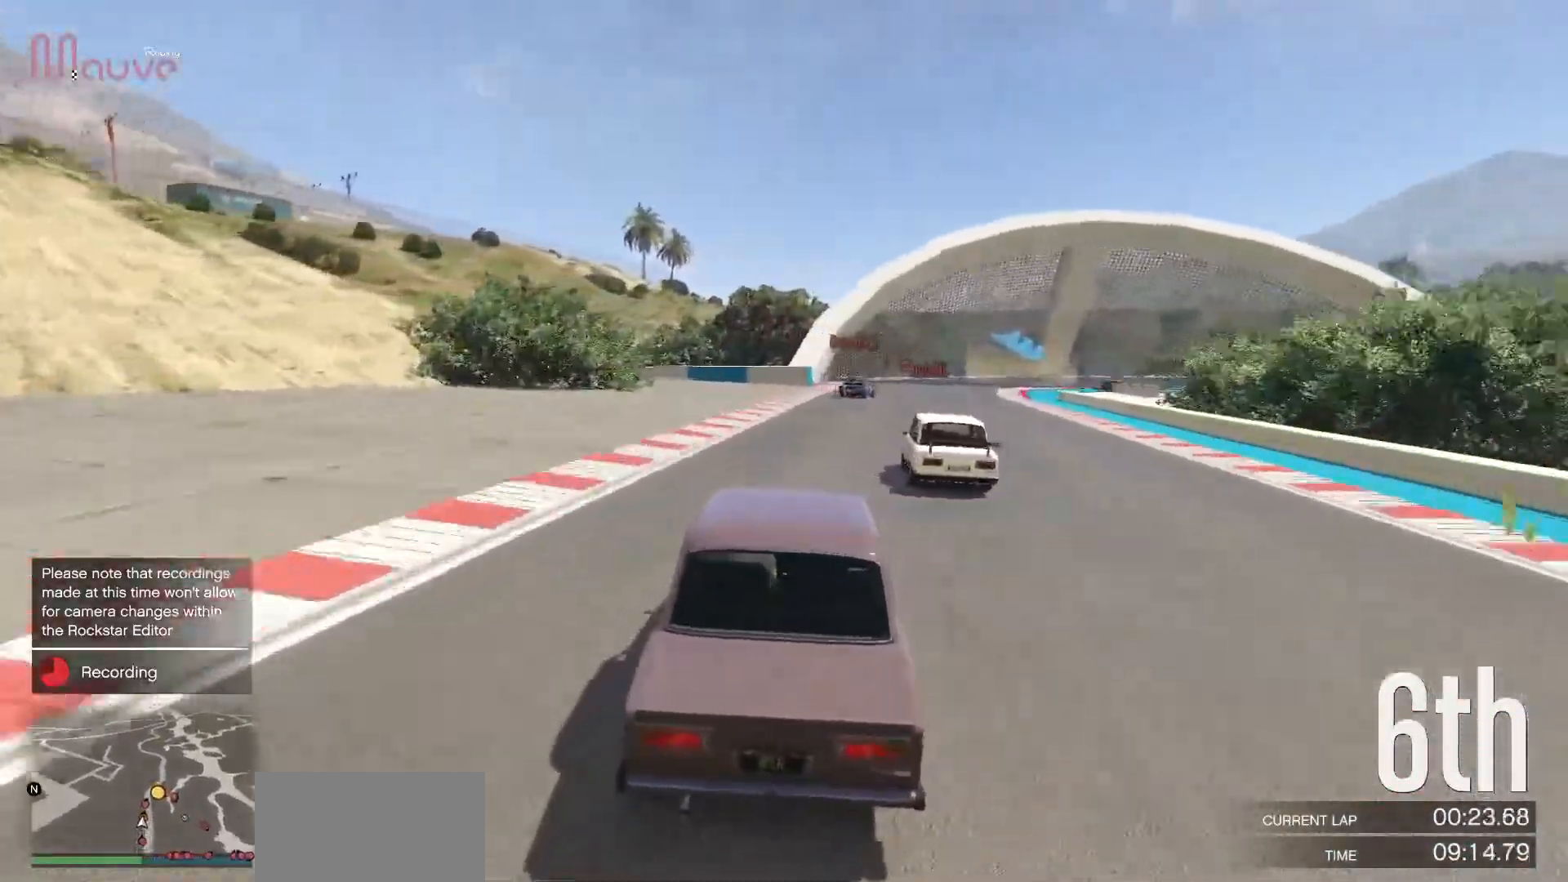
{"buttons": [], "left_stick": "center", "events": [[33, "left_stick", "center"], [167, "L2", "down"], [200, "R2", "up"], [383, "L2", "up"]]}
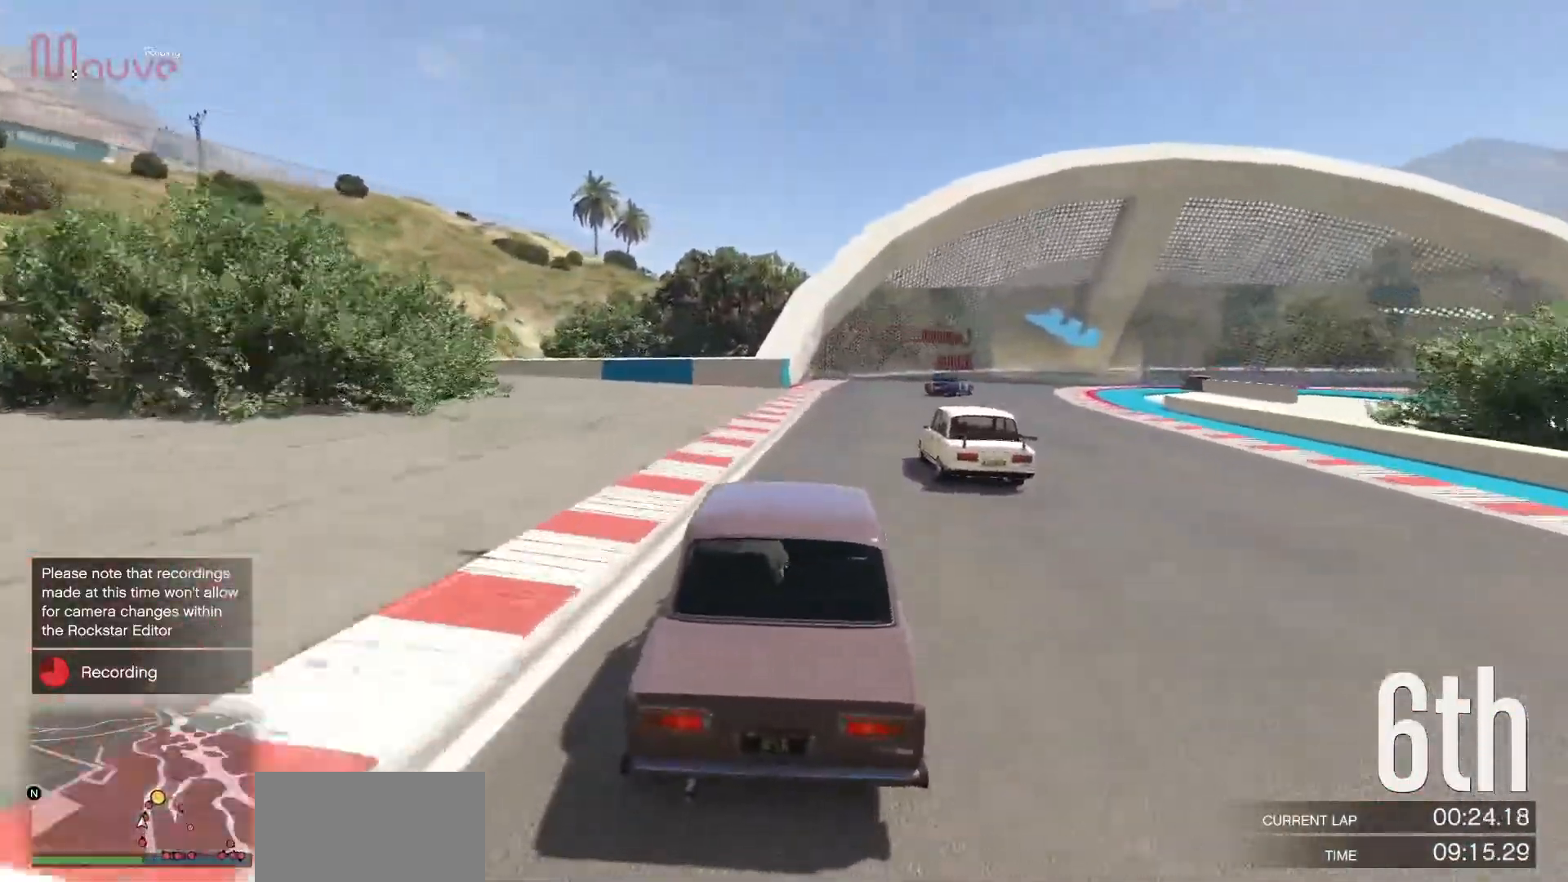
{"buttons": [], "left_stick": "center", "events": [[17, "L2", "down"], [33, "left_stick", "right"], [150, "left_stick", "center"], [167, "L2", "up"], [317, "L2", "down"], [467, "L2", "up"]]}
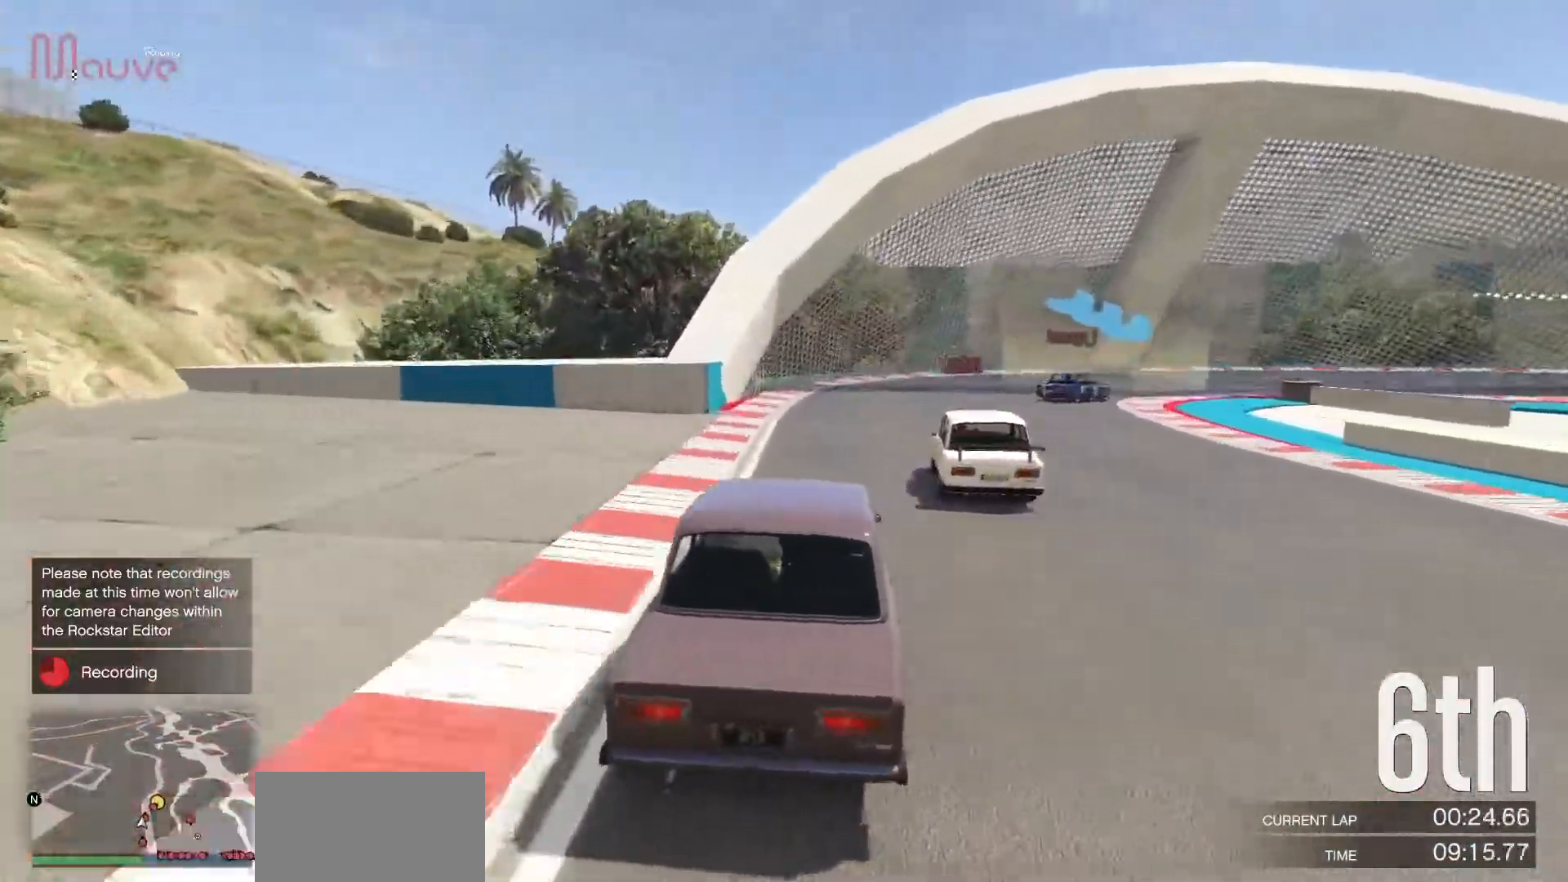
{"buttons": ["L2"], "left_stick": "right", "events": [[167, "left_stick", "right"], [200, "L2", "down"], [317, "L2", "up"], [333, "left_stick", "center"], [383, "L2", "down"], [433, "left_stick", "right"]]}
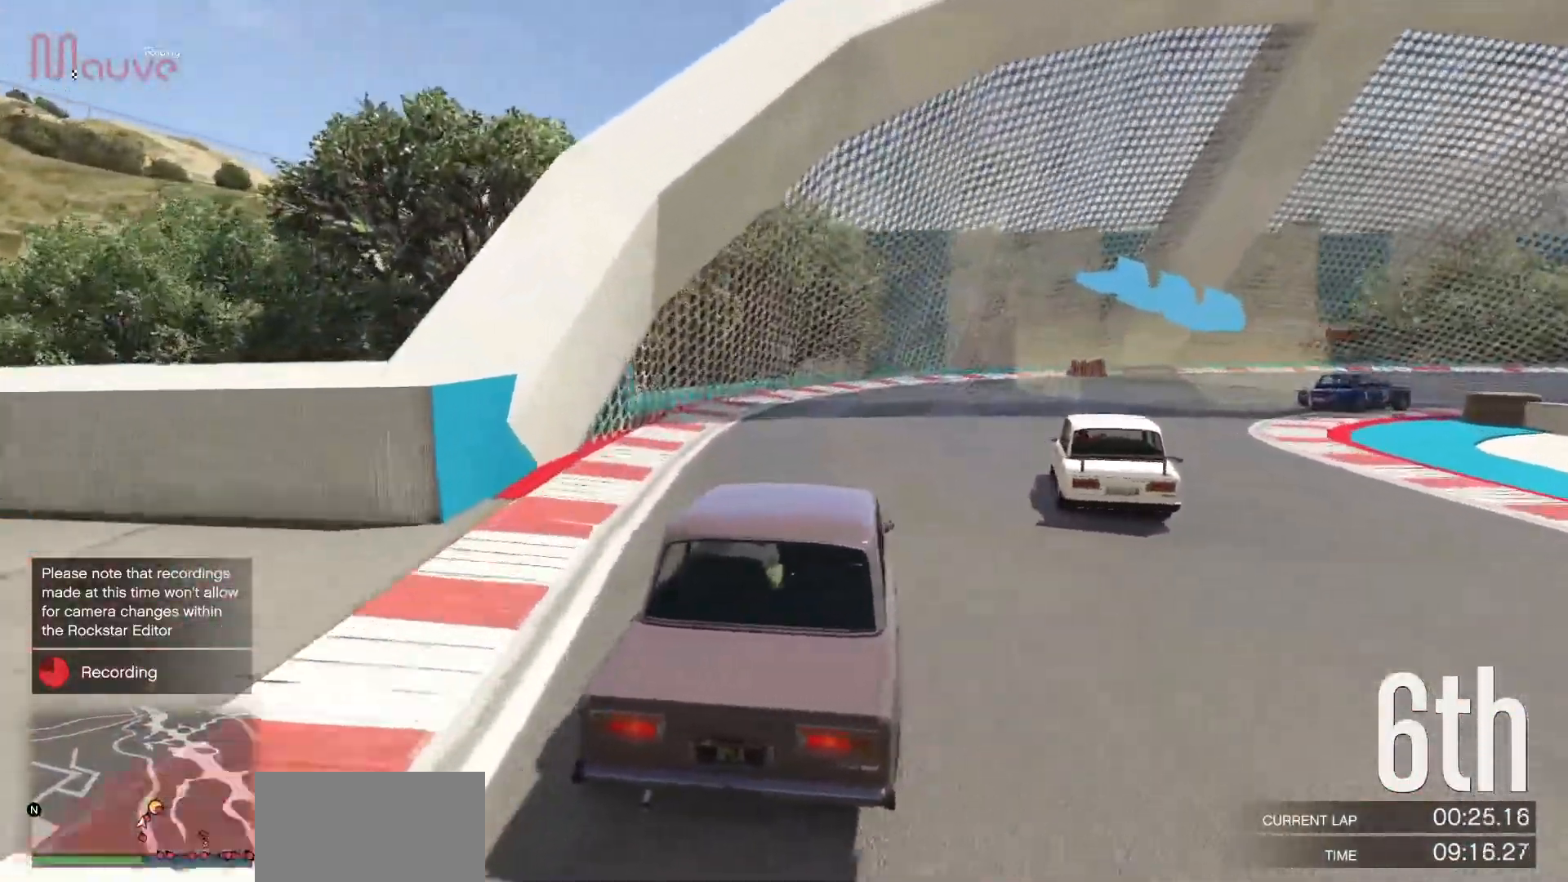
{"buttons": [], "left_stick": "right", "events": [[17, "L2", "up"], [67, "left_stick", "center"], [133, "left_stick", "right"], [383, "R2", "down"], [467, "R2", "up"]]}
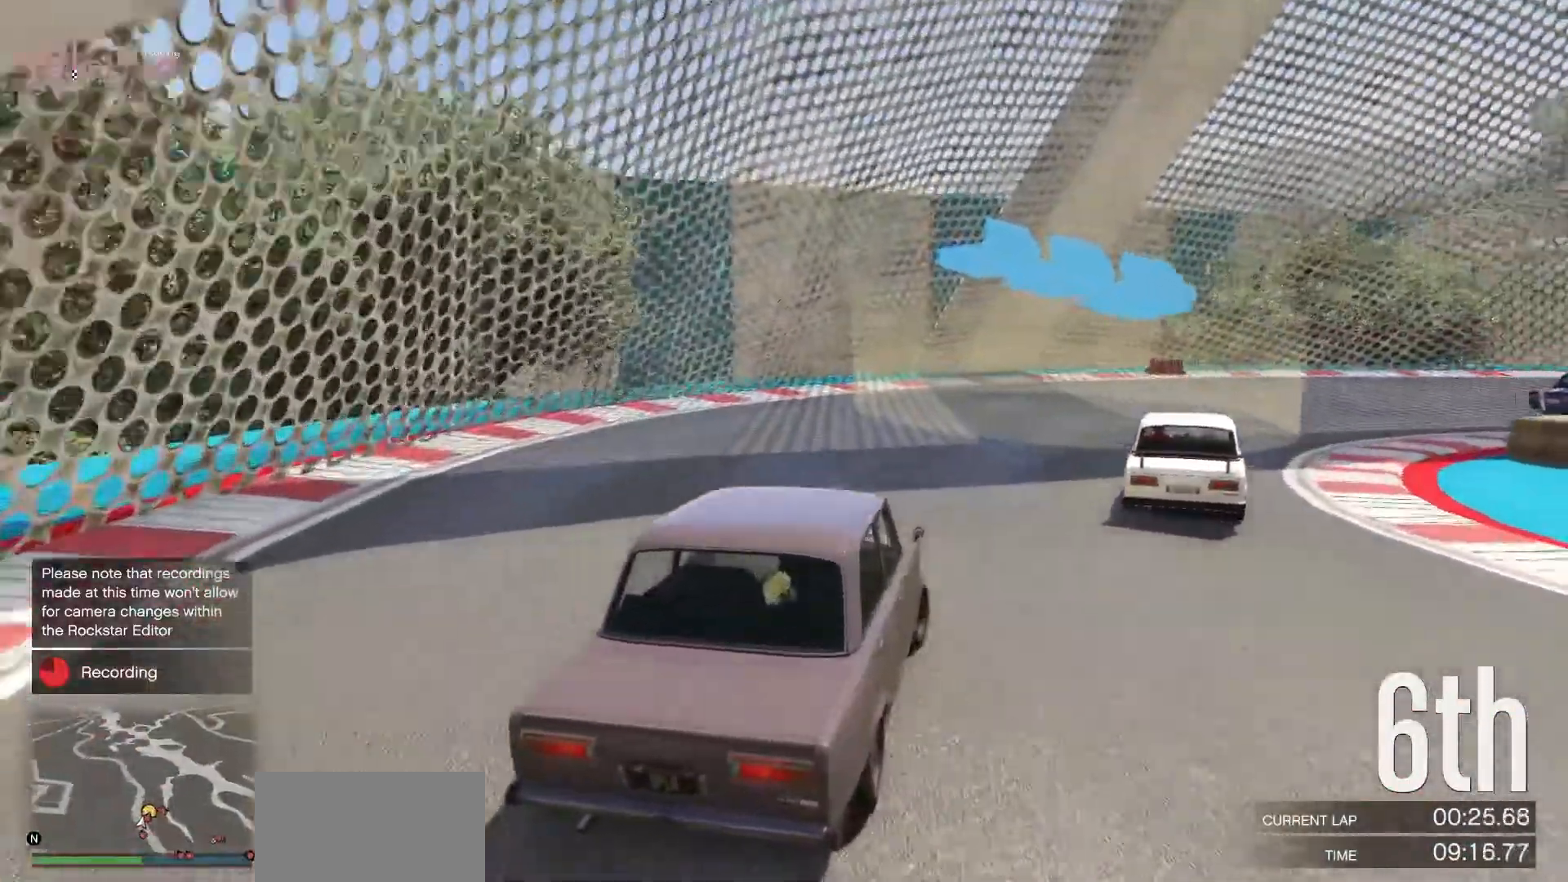
{"buttons": ["R2"], "left_stick": "right", "events": [[450, "R2", "down"]]}
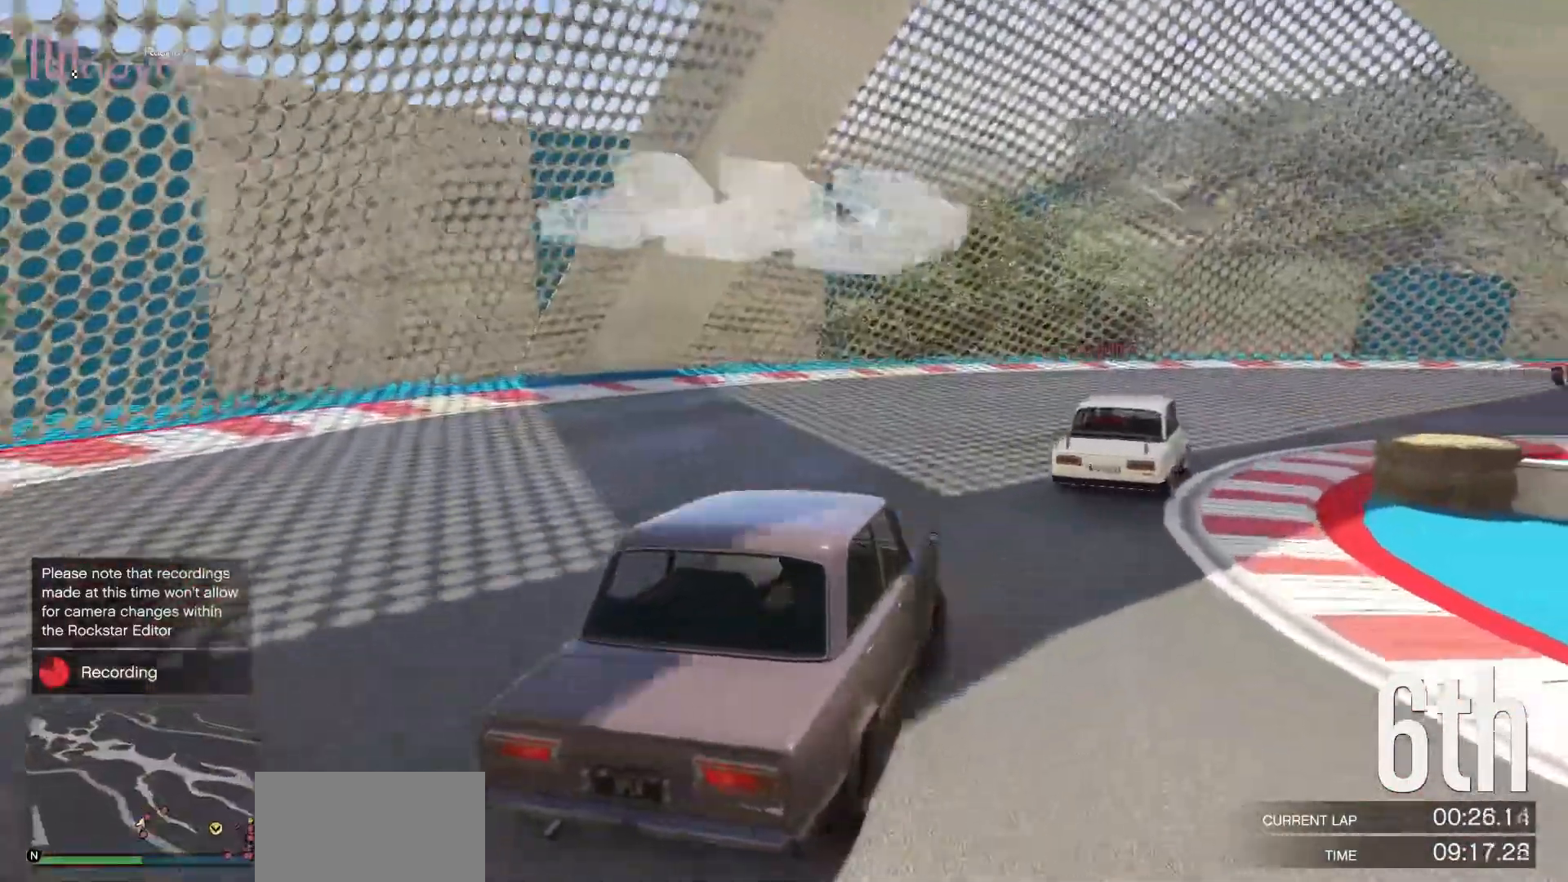
{"buttons": ["R2"], "left_stick": "right", "events": [[450, "left_stick", "center"], [500, "left_stick", "right"]]}
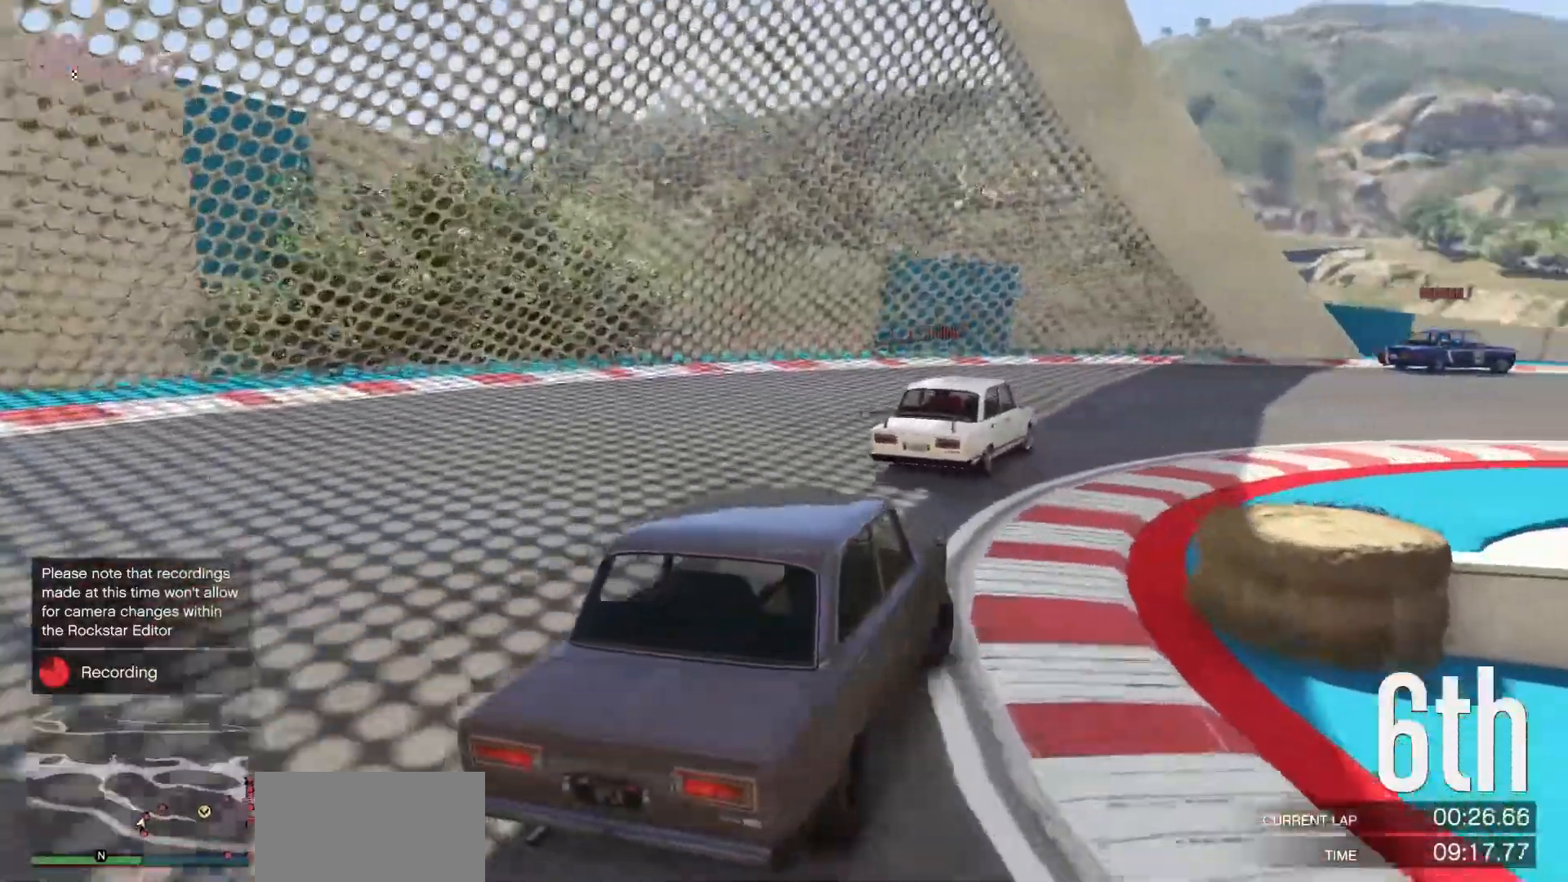
{"buttons": ["R2"], "left_stick": "center", "events": [[217, "left_stick", "center"], [283, "left_stick", "right"], [467, "left_stick", "center"]]}
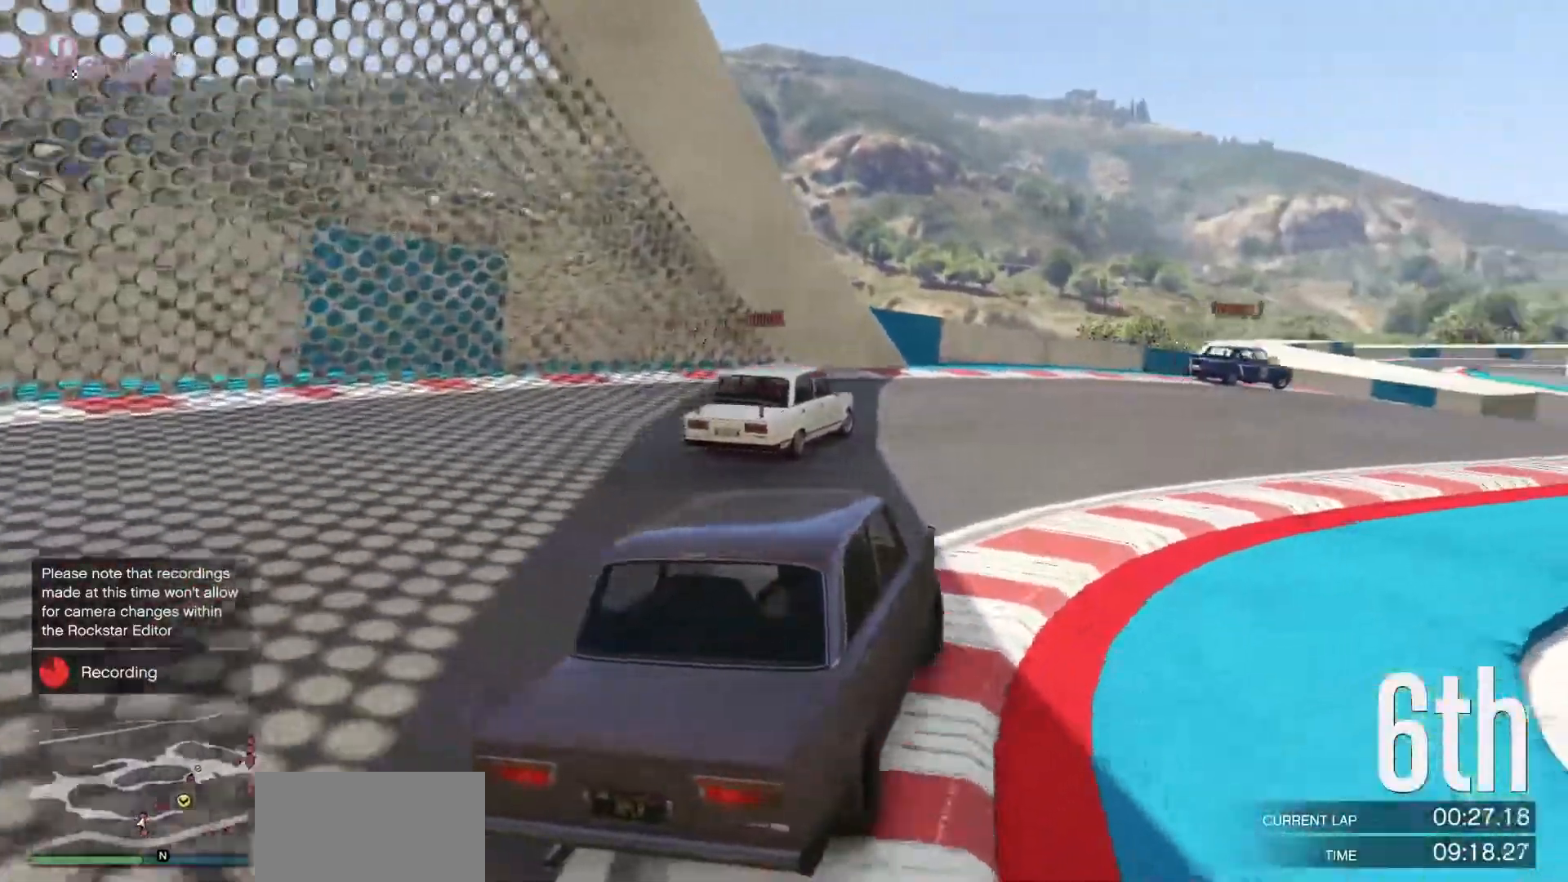
{"buttons": ["R2"], "left_stick": "center", "events": [[17, "left_stick", "right"], [183, "left_stick", "center"], [283, "left_stick", "right"], [450, "left_stick", "center"]]}
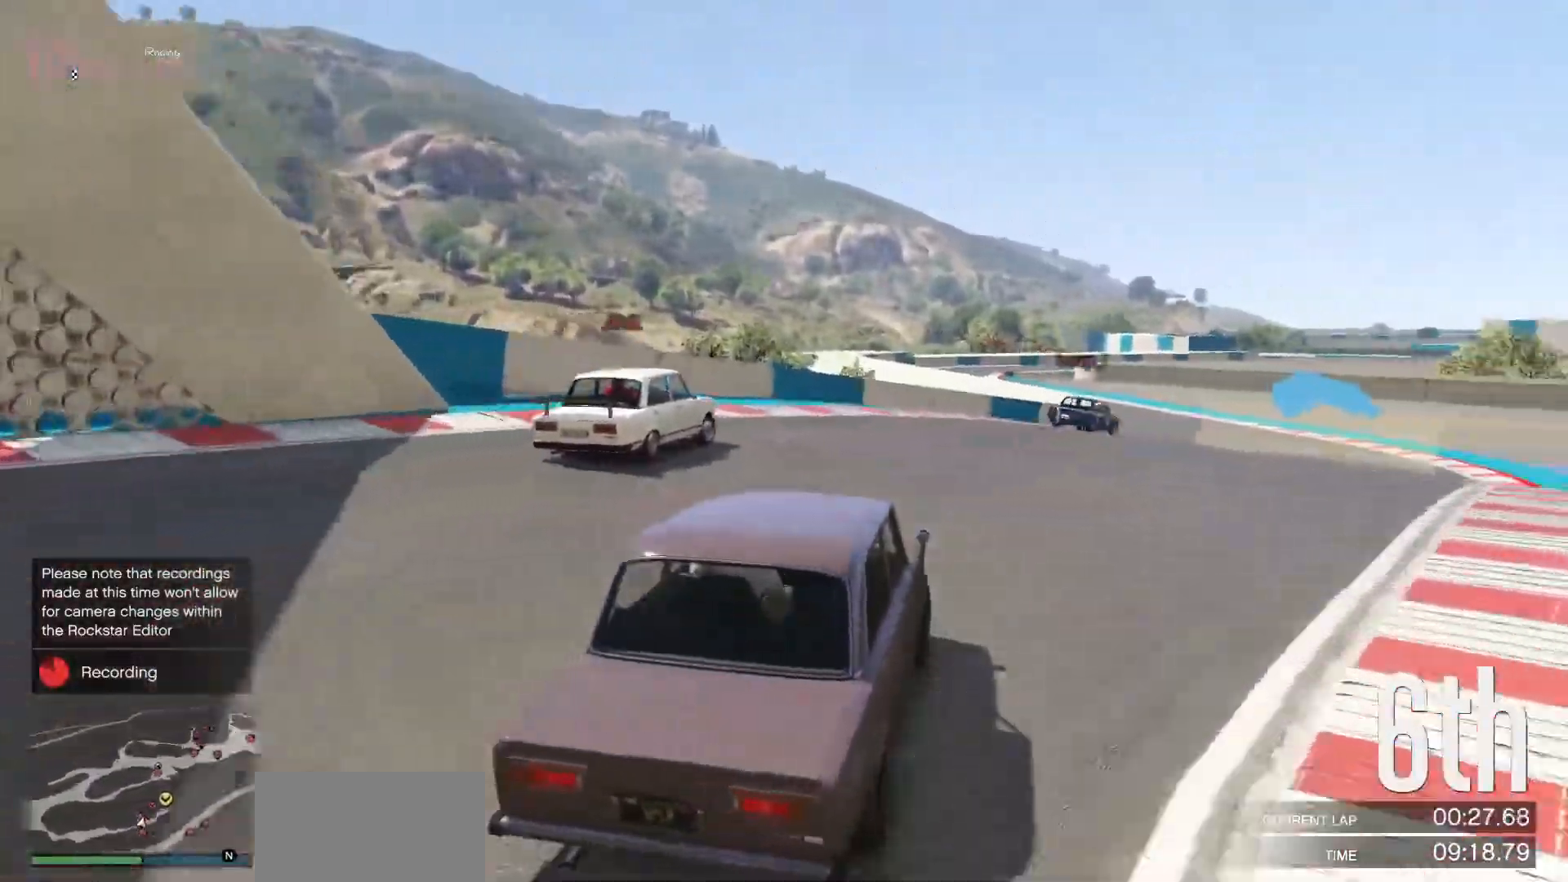
{"buttons": ["R2"], "left_stick": "center", "events": [[83, "left_stick", "right"], [250, "left_stick", "center"], [350, "left_stick", "right"], [467, "left_stick", "center"]]}
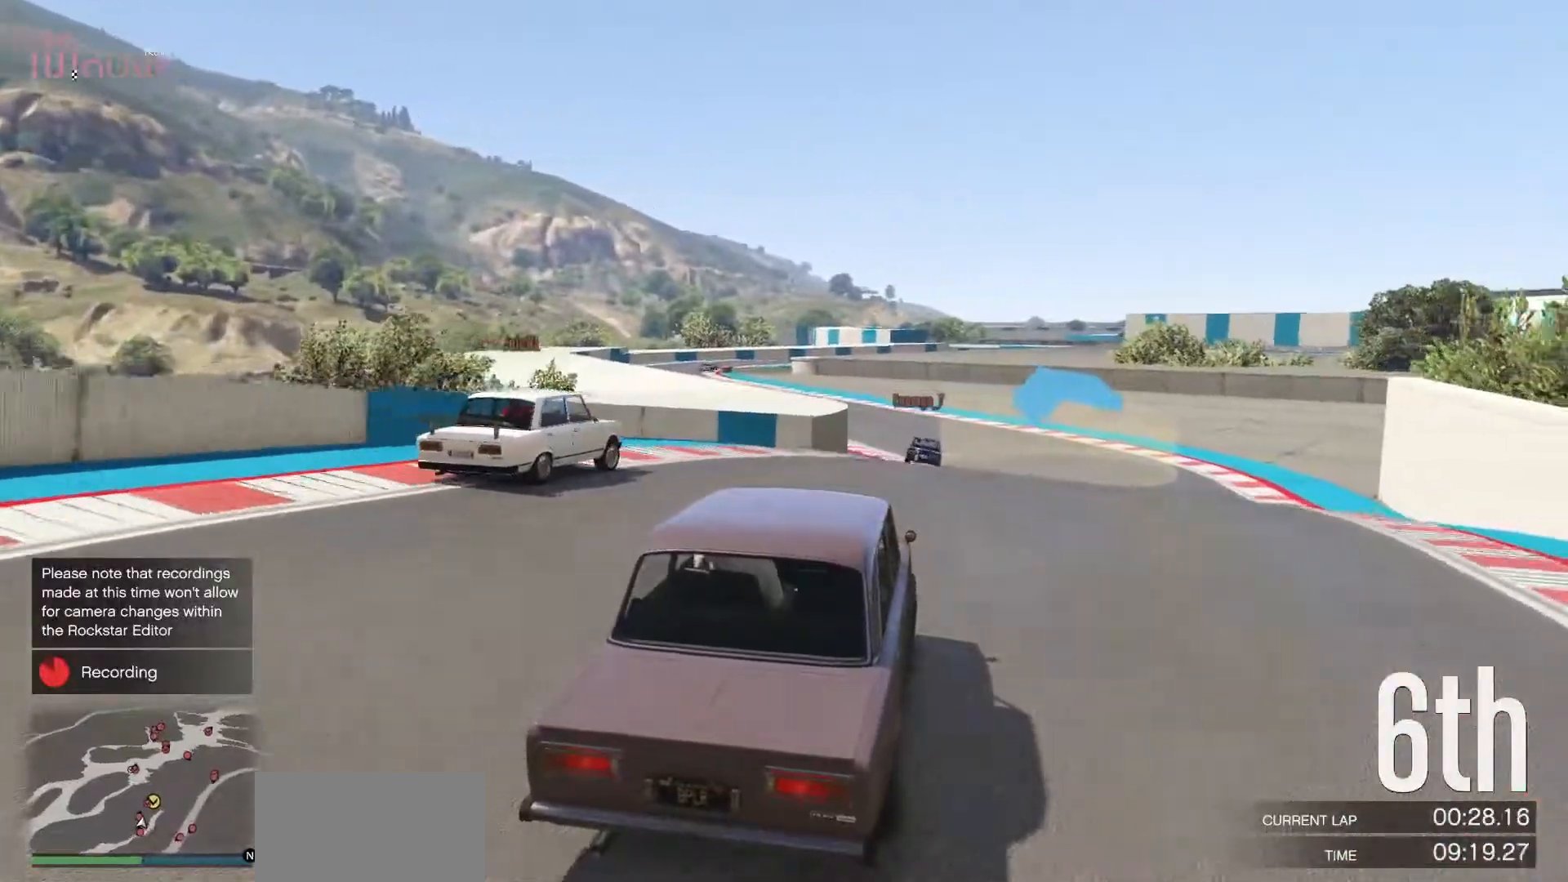
{"buttons": ["R2"], "left_stick": "center", "events": [[233, "left_stick", "left"], [350, "left_stick", "center"]]}
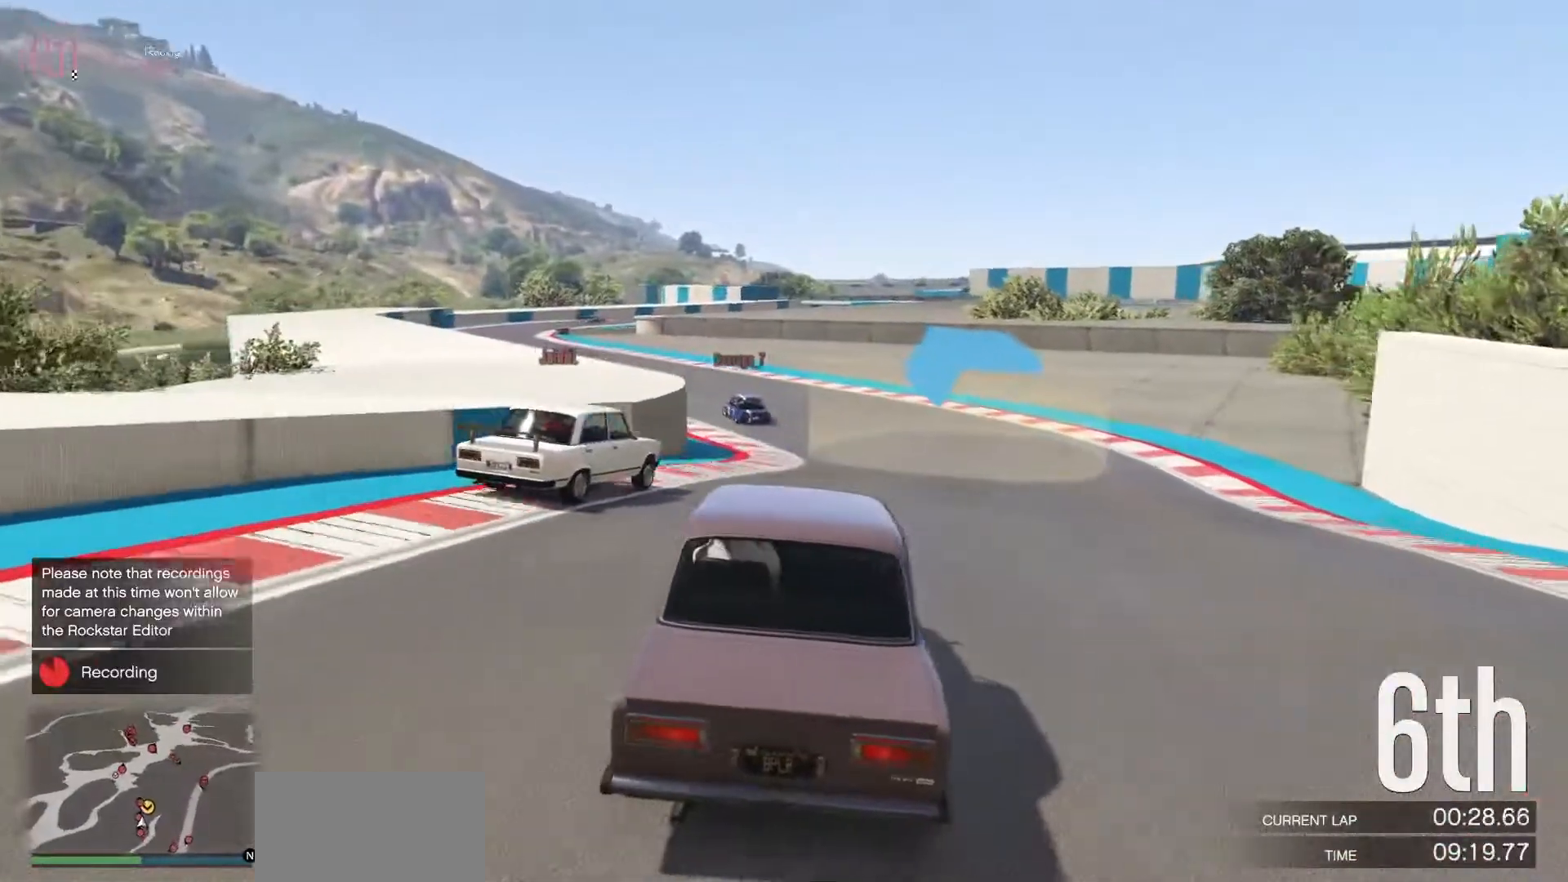
{"buttons": ["R2"], "left_stick": "center", "events": [[133, "left_stick", "left"], [233, "left_stick", "center"], [367, "left_stick", "left"], [450, "left_stick", "center"]]}
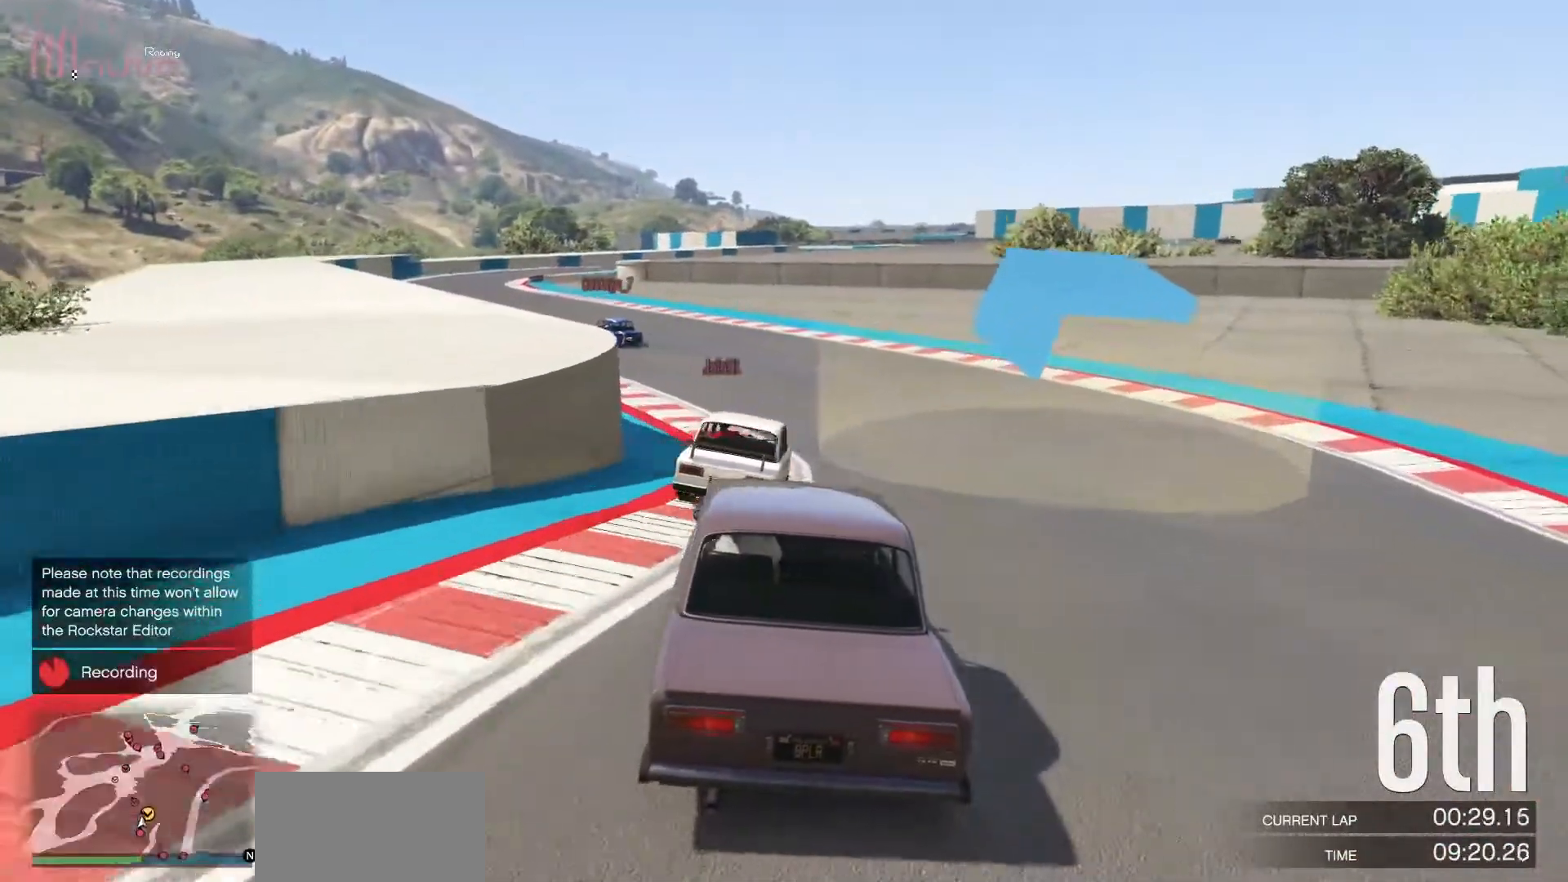
{"buttons": ["R2"], "left_stick": "left", "events": [[50, "left_stick", "left"], [233, "left_stick", "center"], [400, "left_stick", "left"]]}
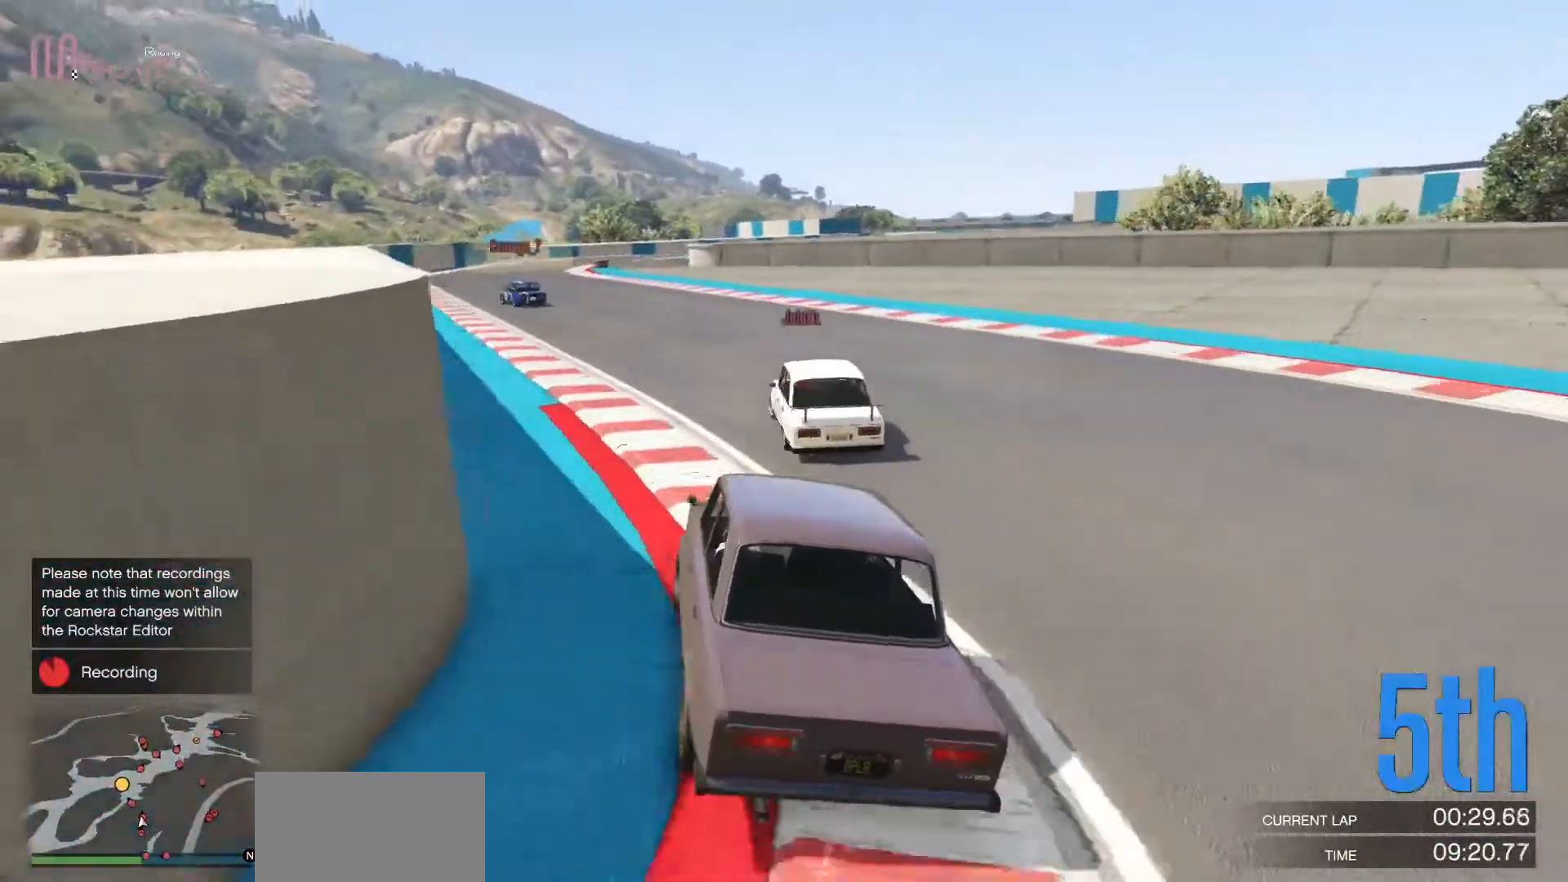
{"buttons": ["R2"], "left_stick": "center", "events": [[83, "left_stick", "center"], [250, "left_stick", "left"], [400, "left_stick", "center"]]}
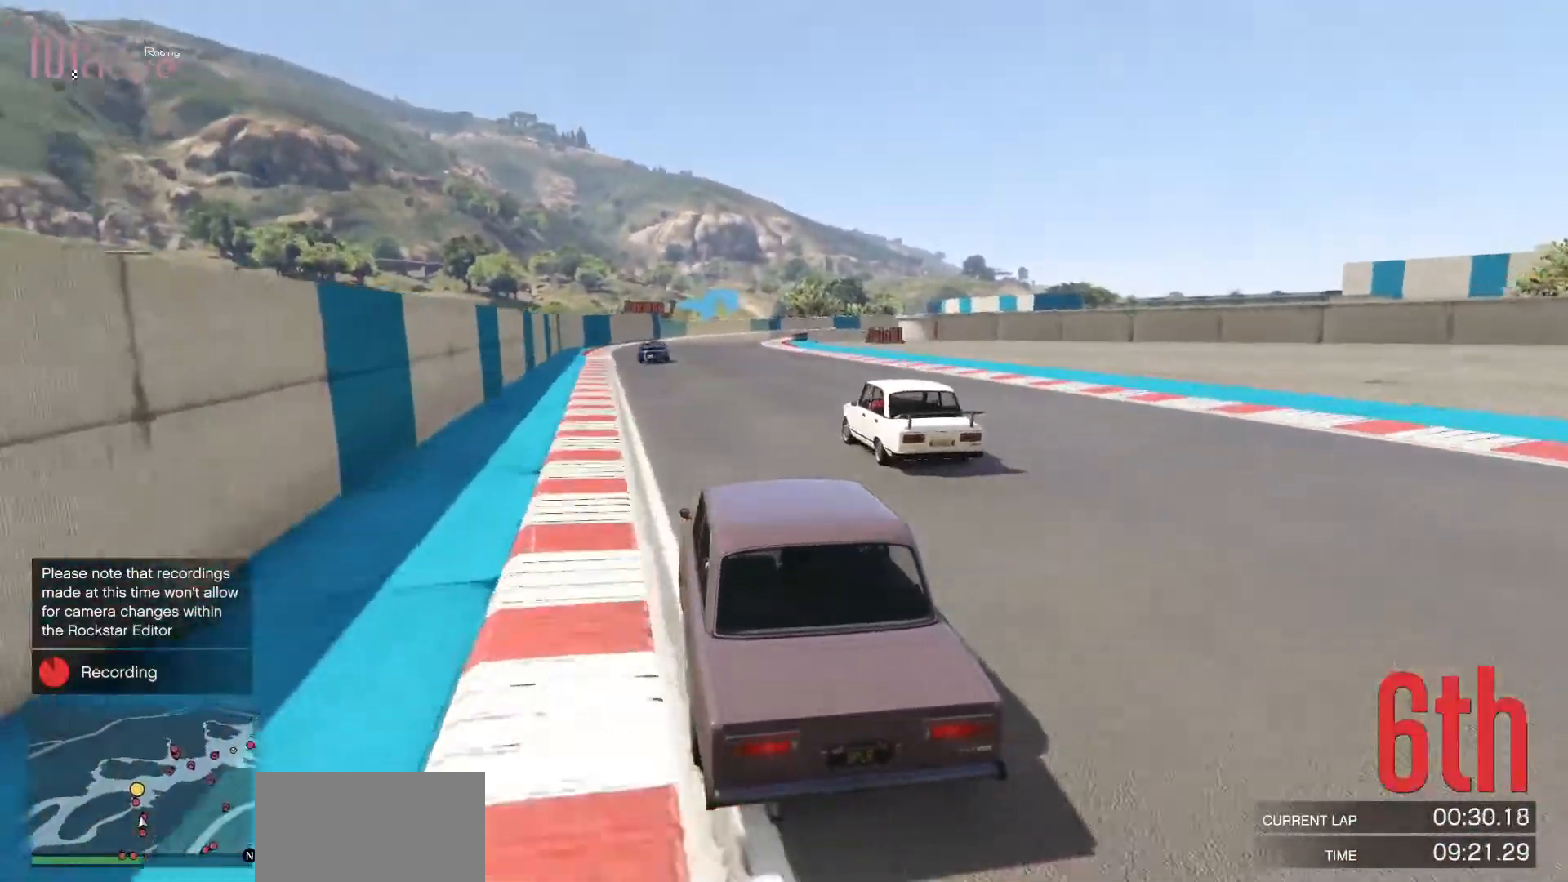
{"buttons": ["R2"], "left_stick": "center", "events": [[133, "left_stick", "left"], [250, "left_stick", "center"]]}
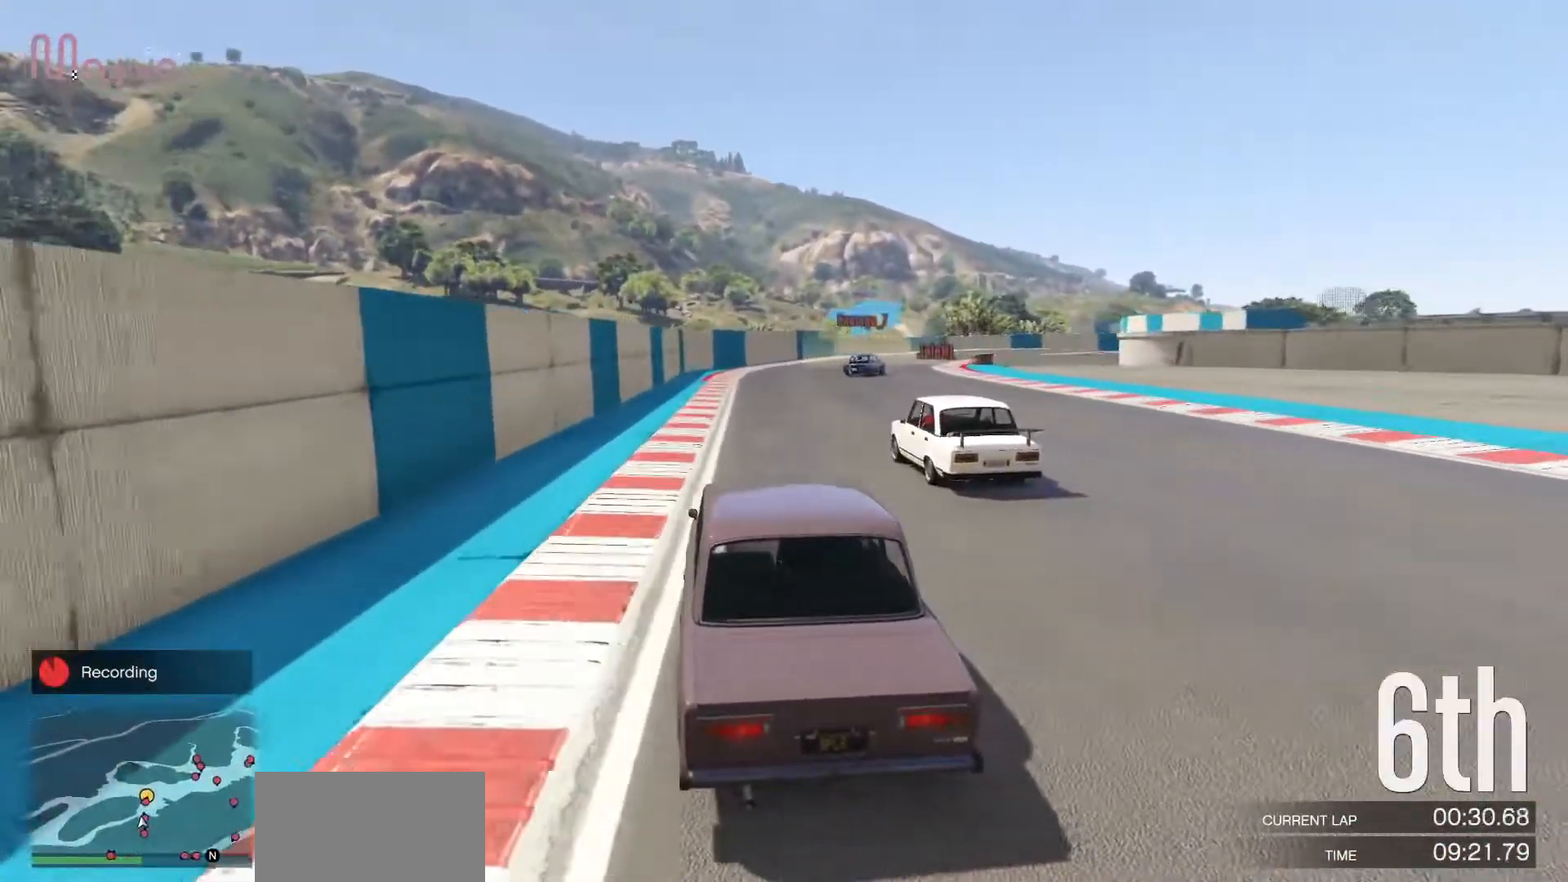
{"buttons": ["R2"], "left_stick": "center", "events": [[267, "left_stick", "right"], [450, "left_stick", "center"]]}
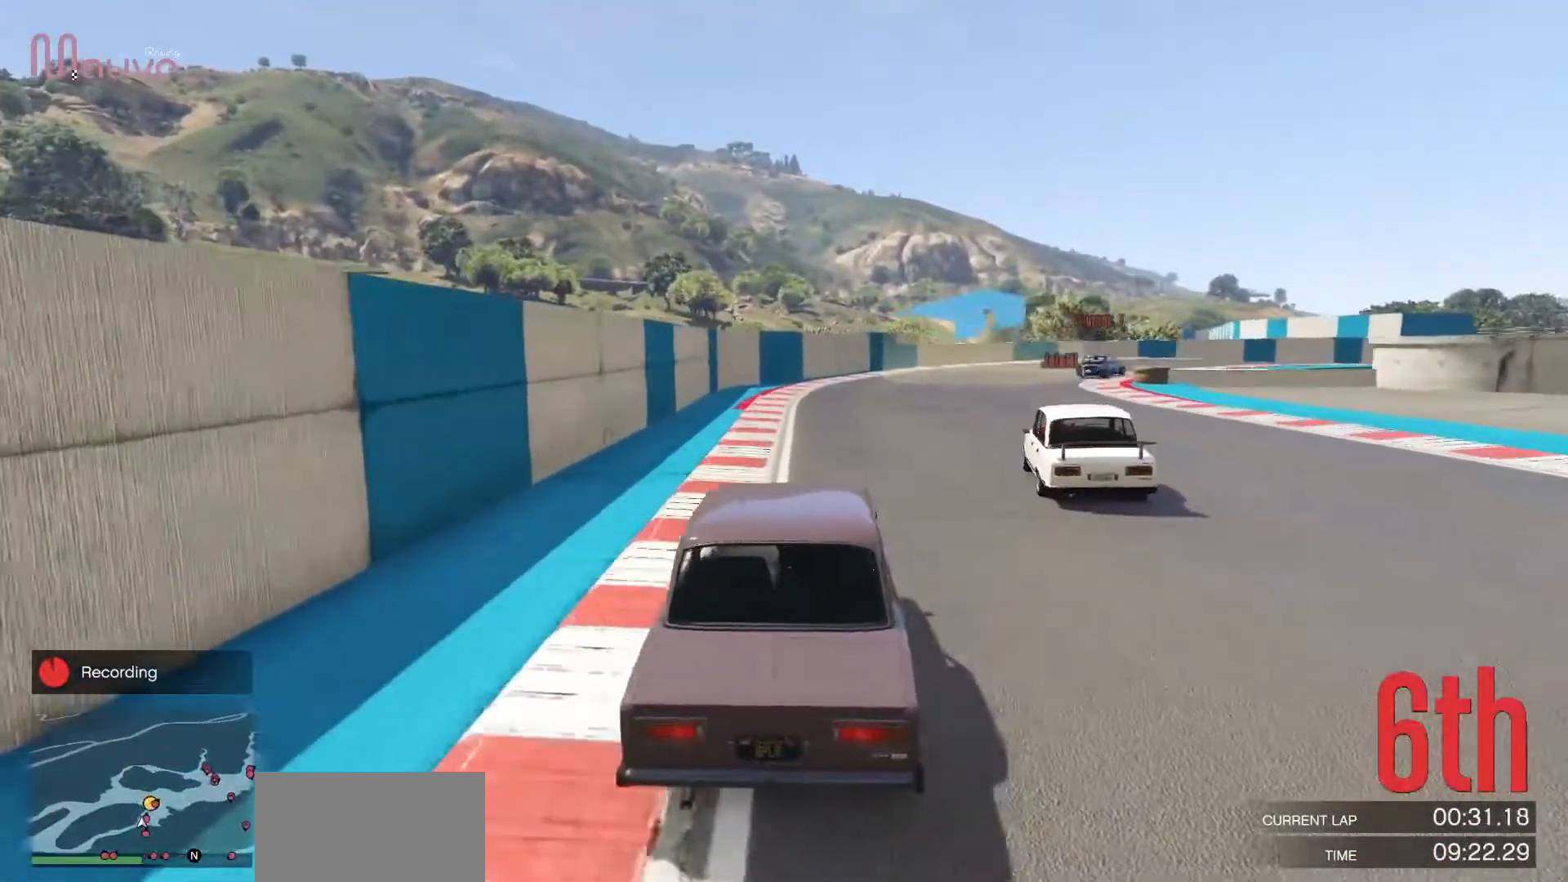
{"buttons": ["R2"], "left_stick": "right", "events": [[17, "left_stick", "right"], [167, "left_stick", "center"], [267, "left_stick", "right"]]}
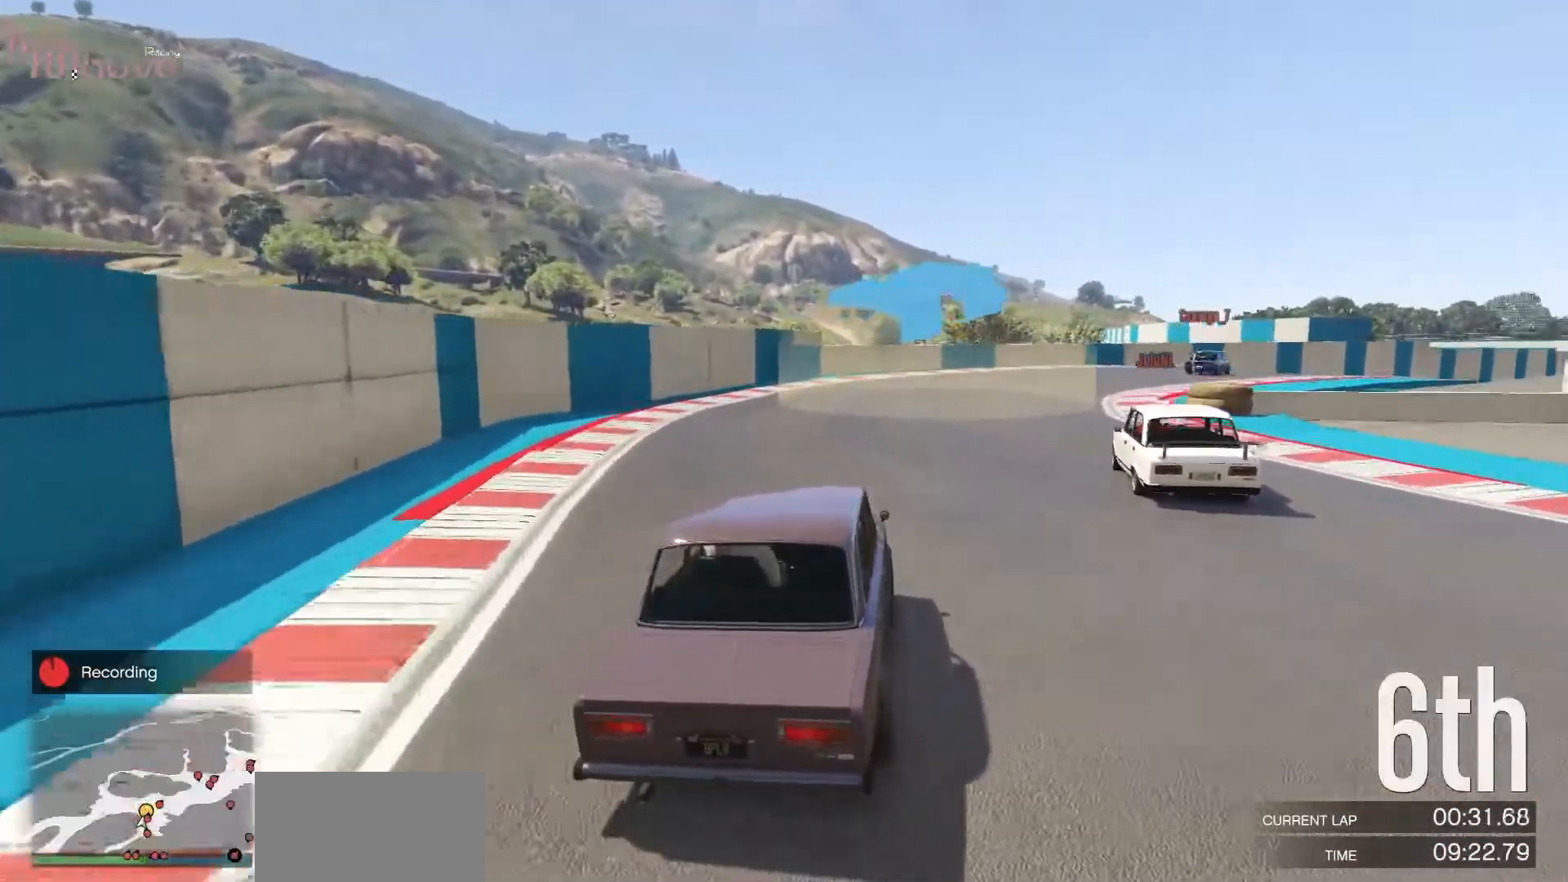
{"buttons": ["R2"], "left_stick": "right", "events": [[183, "left_stick", "center"], [233, "left_stick", "right"], [400, "left_stick", "center"], [483, "left_stick", "right"]]}
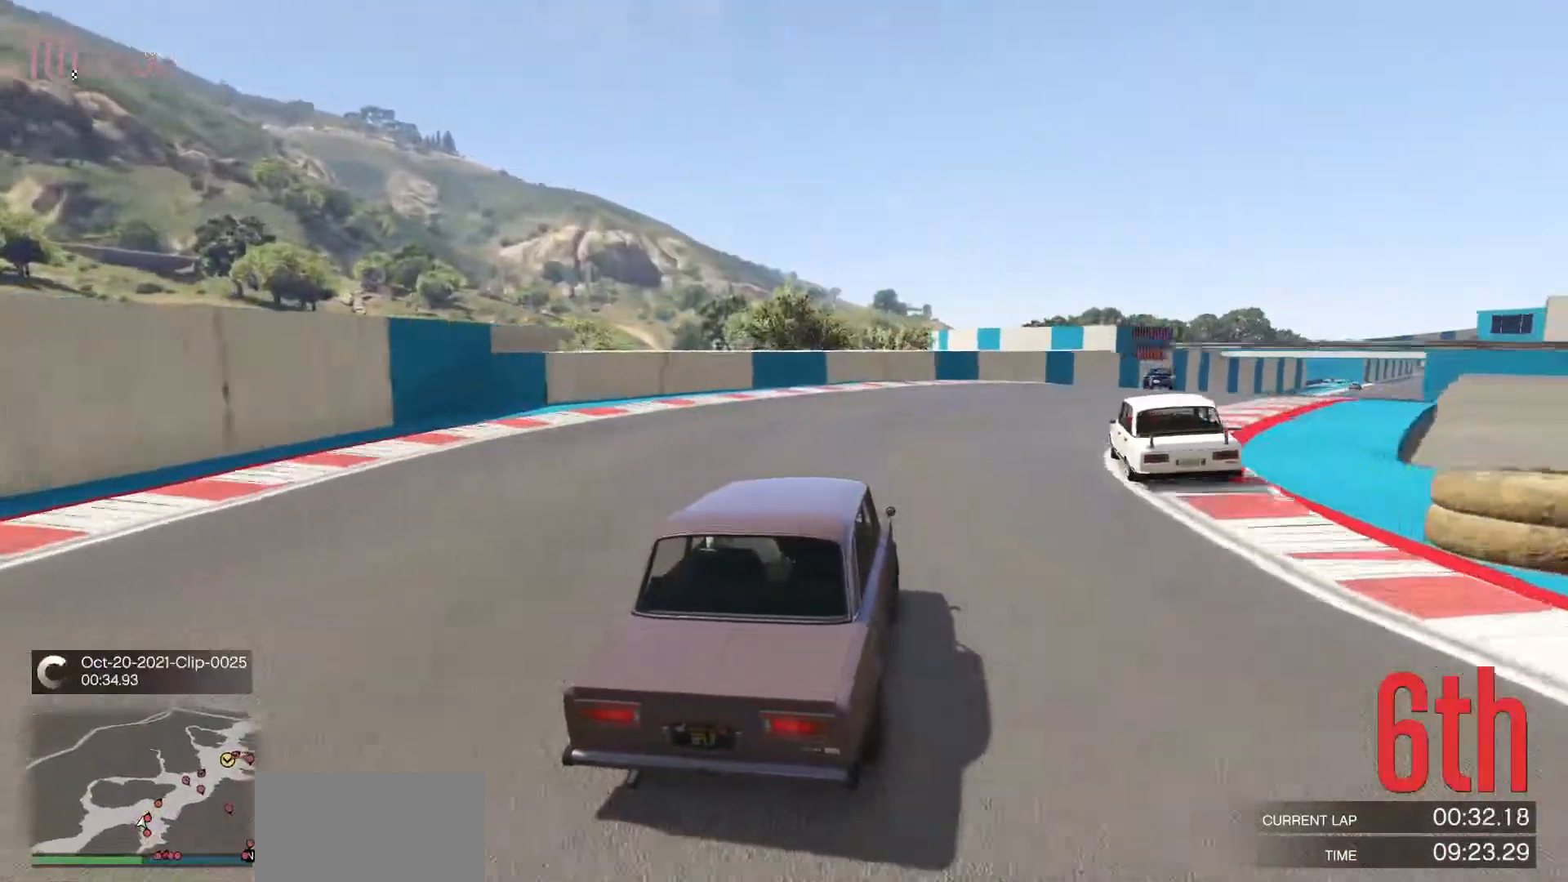
{"buttons": ["R2"], "left_stick": "center", "events": [[150, "left_stick", "center"], [233, "left_stick", "right"], [417, "left_stick", "center"]]}
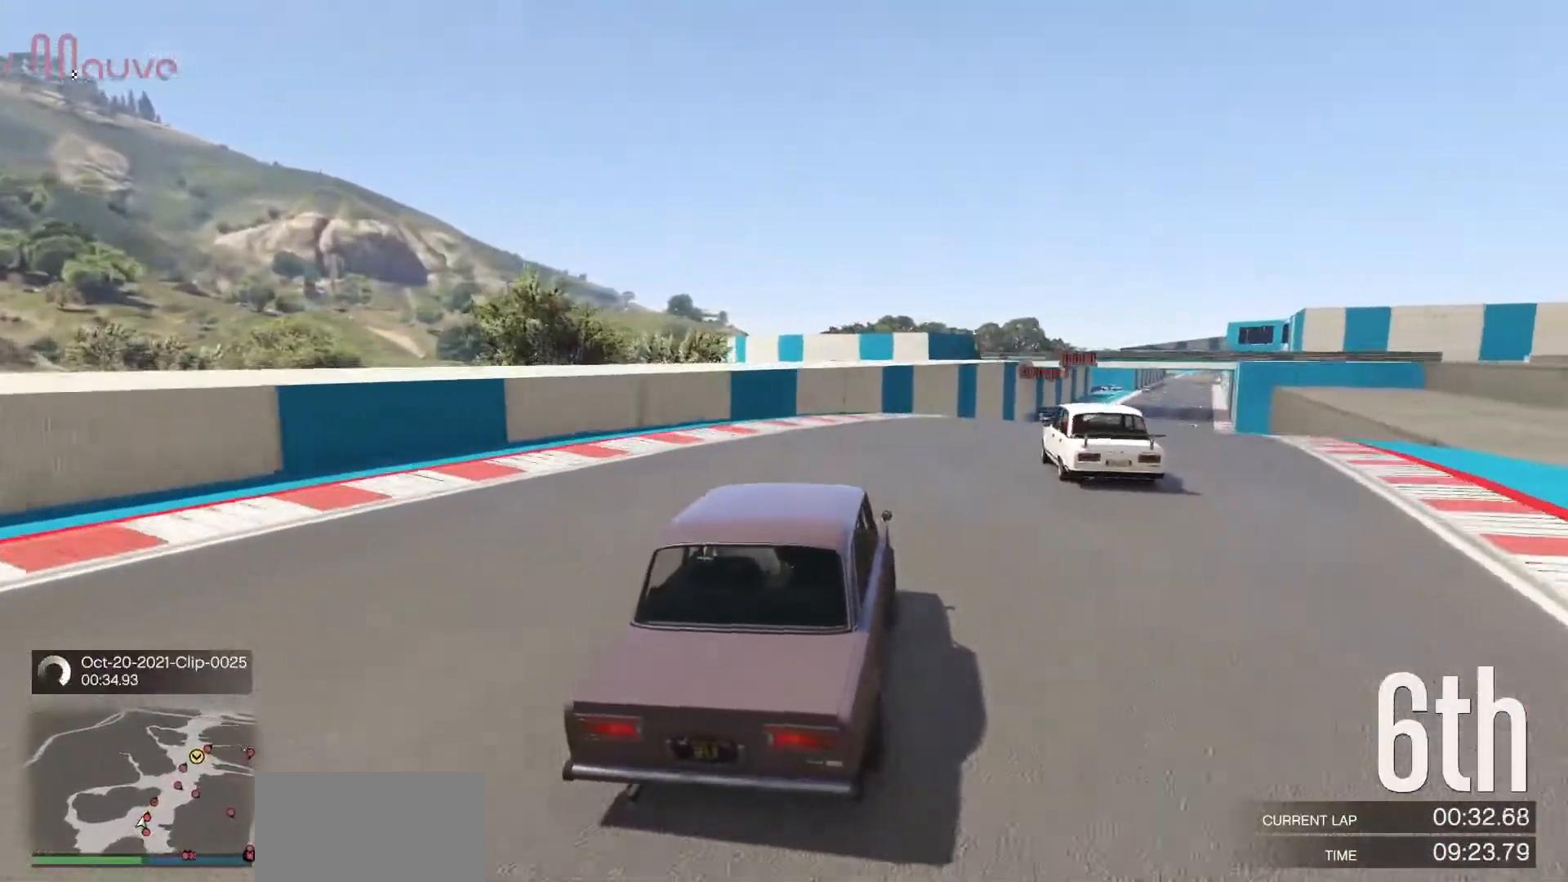
{"buttons": ["R2"], "left_stick": "center", "events": [[17, "left_stick", "right"], [150, "left_stick", "center"], [283, "left_stick", "right"], [433, "left_stick", "center"]]}
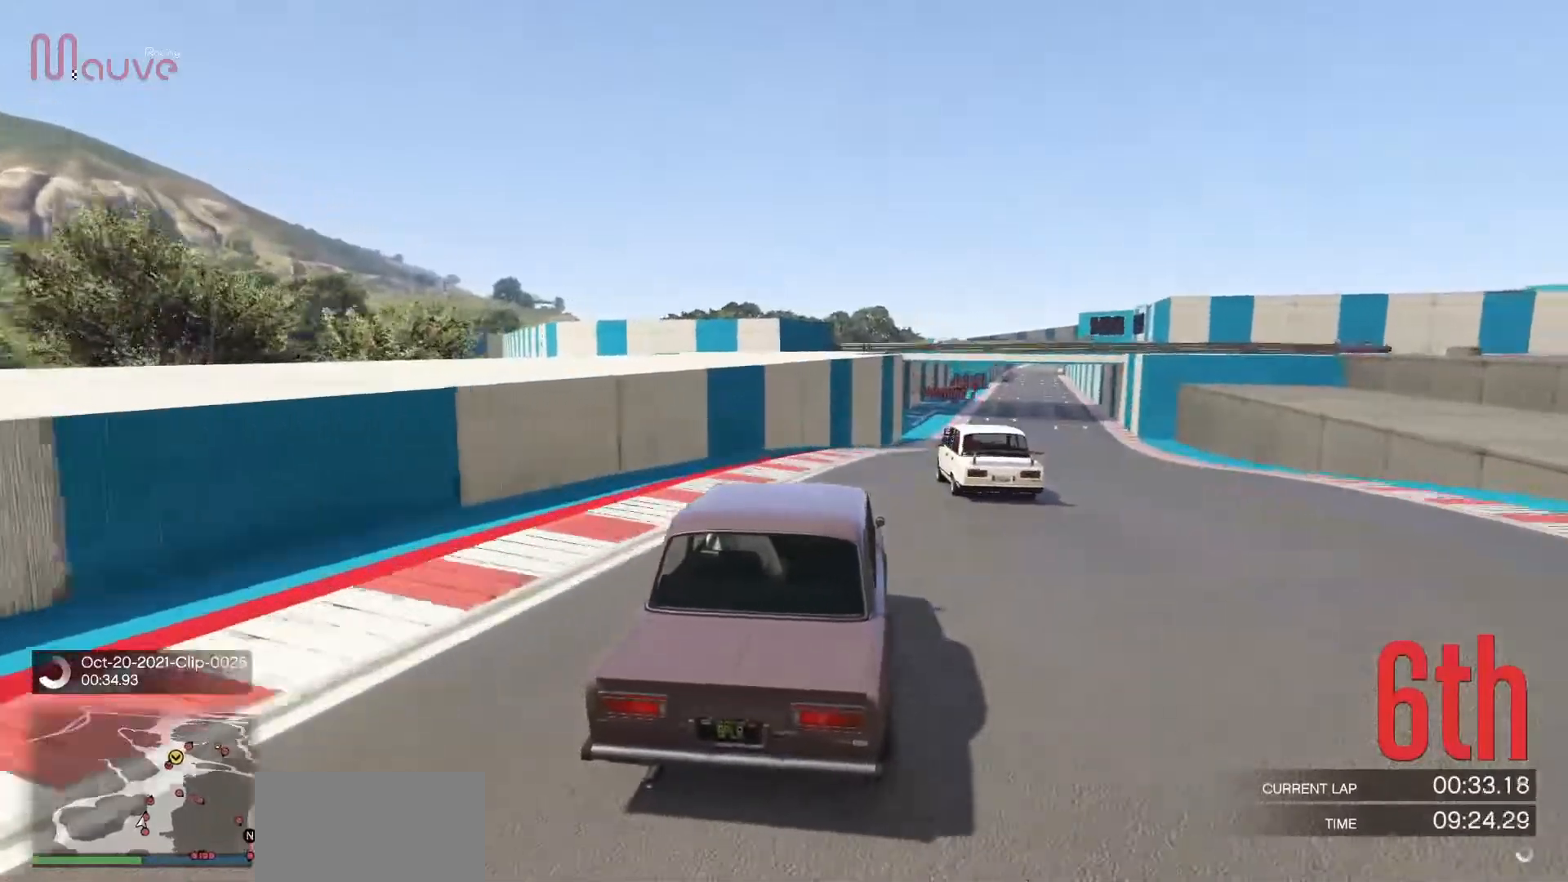
{"buttons": ["R2"], "left_stick": "center", "events": [[50, "left_stick", "right"], [200, "left_stick", "center"], [317, "left_stick", "right"], [450, "left_stick", "center"]]}
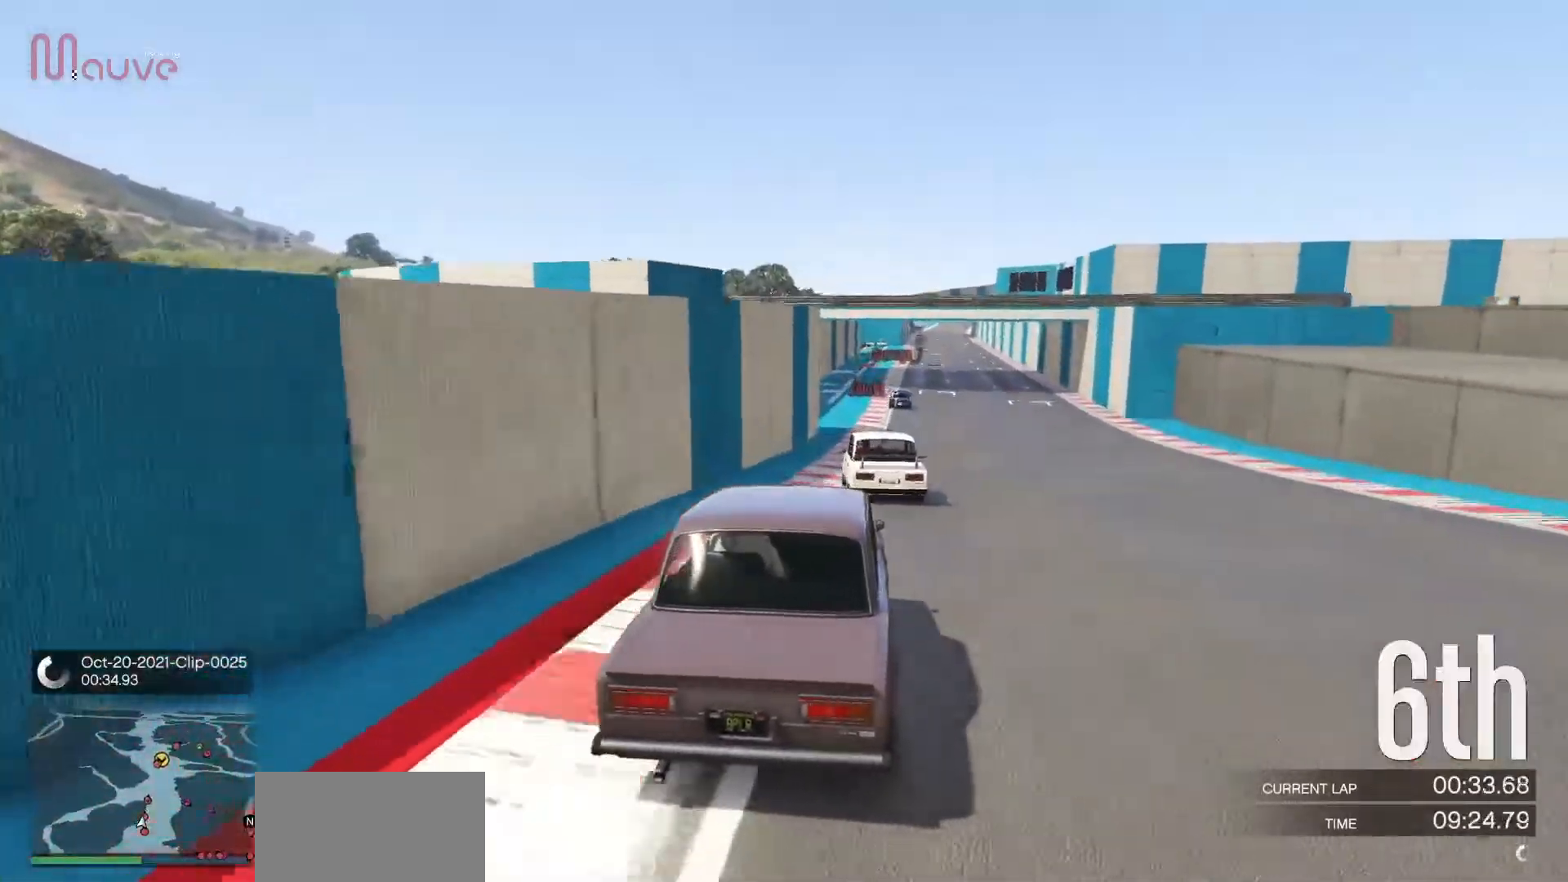
{"buttons": ["R2"], "left_stick": "center", "events": []}
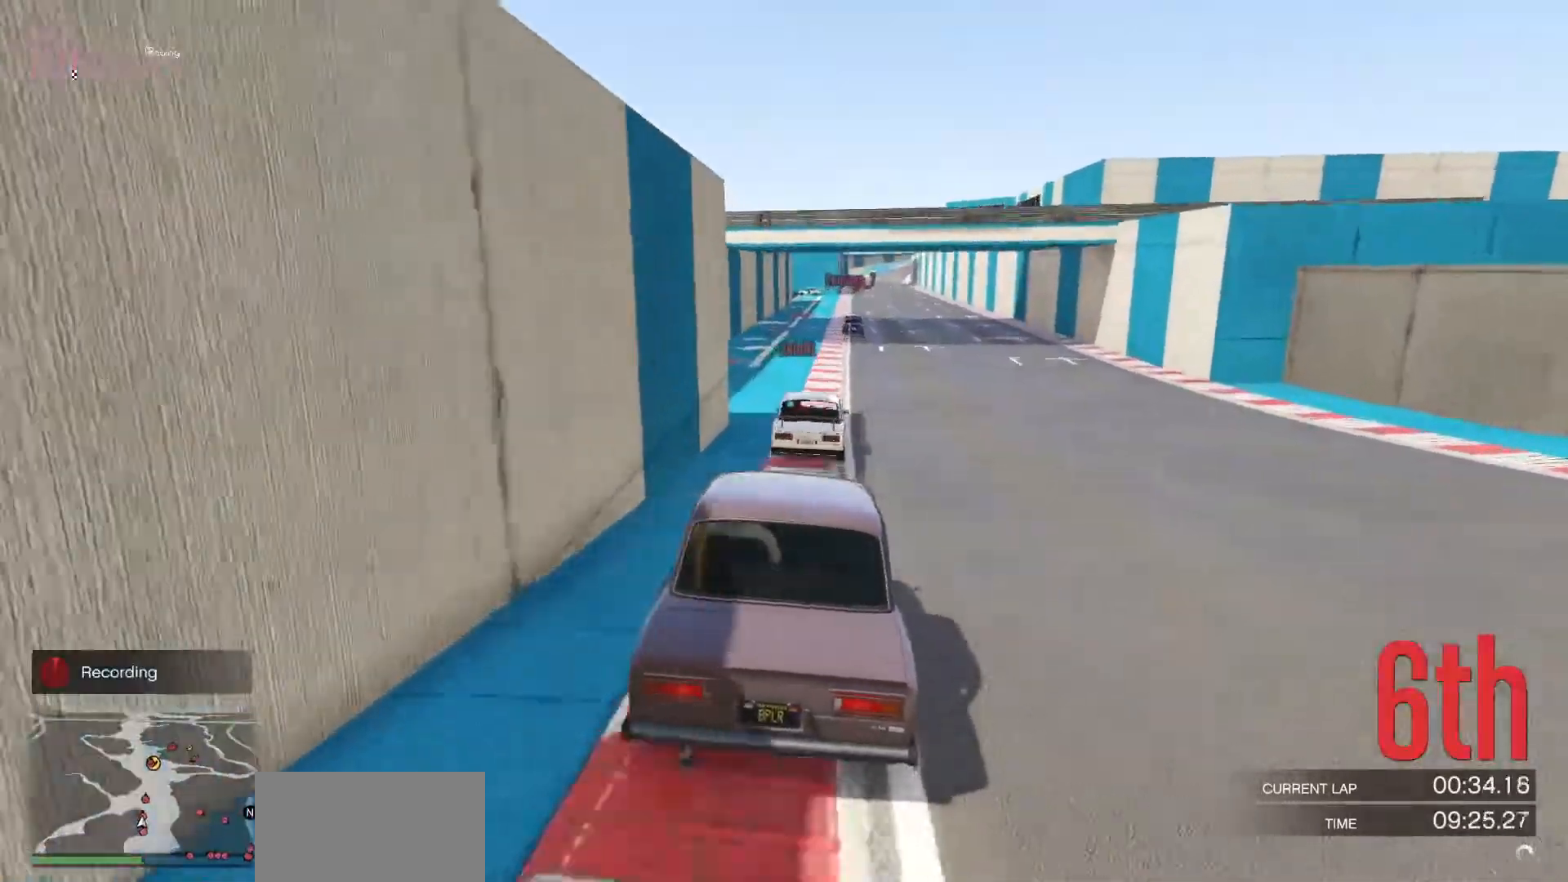
{"buttons": ["R2"], "left_stick": "right", "events": [[400, "left_stick", "right"]]}
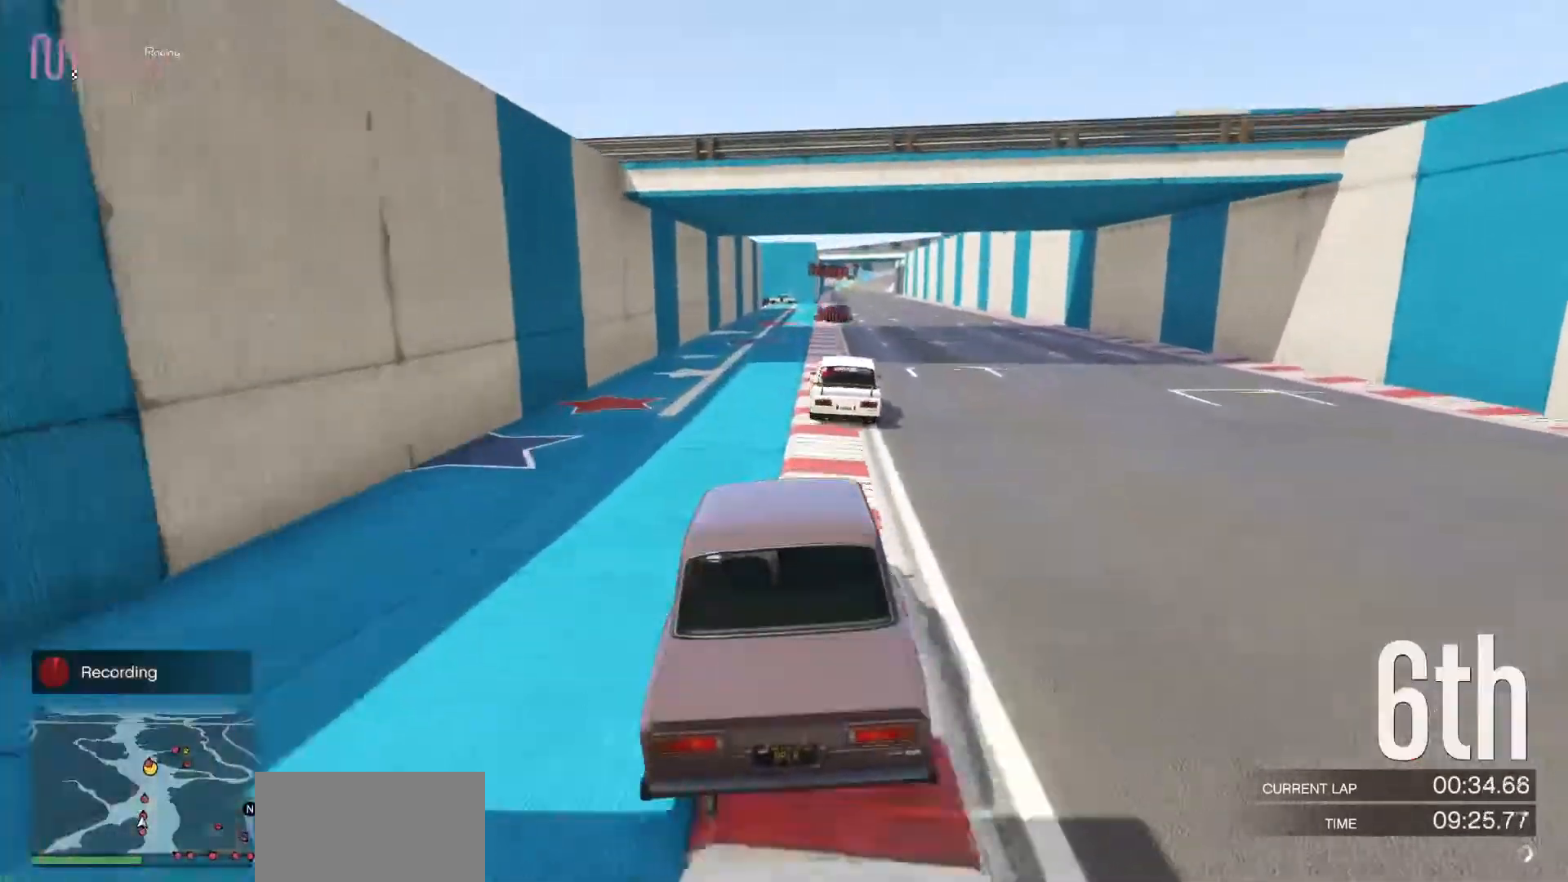
{"buttons": ["R2"], "left_stick": "center", "events": [[33, "left_stick", "center"]]}
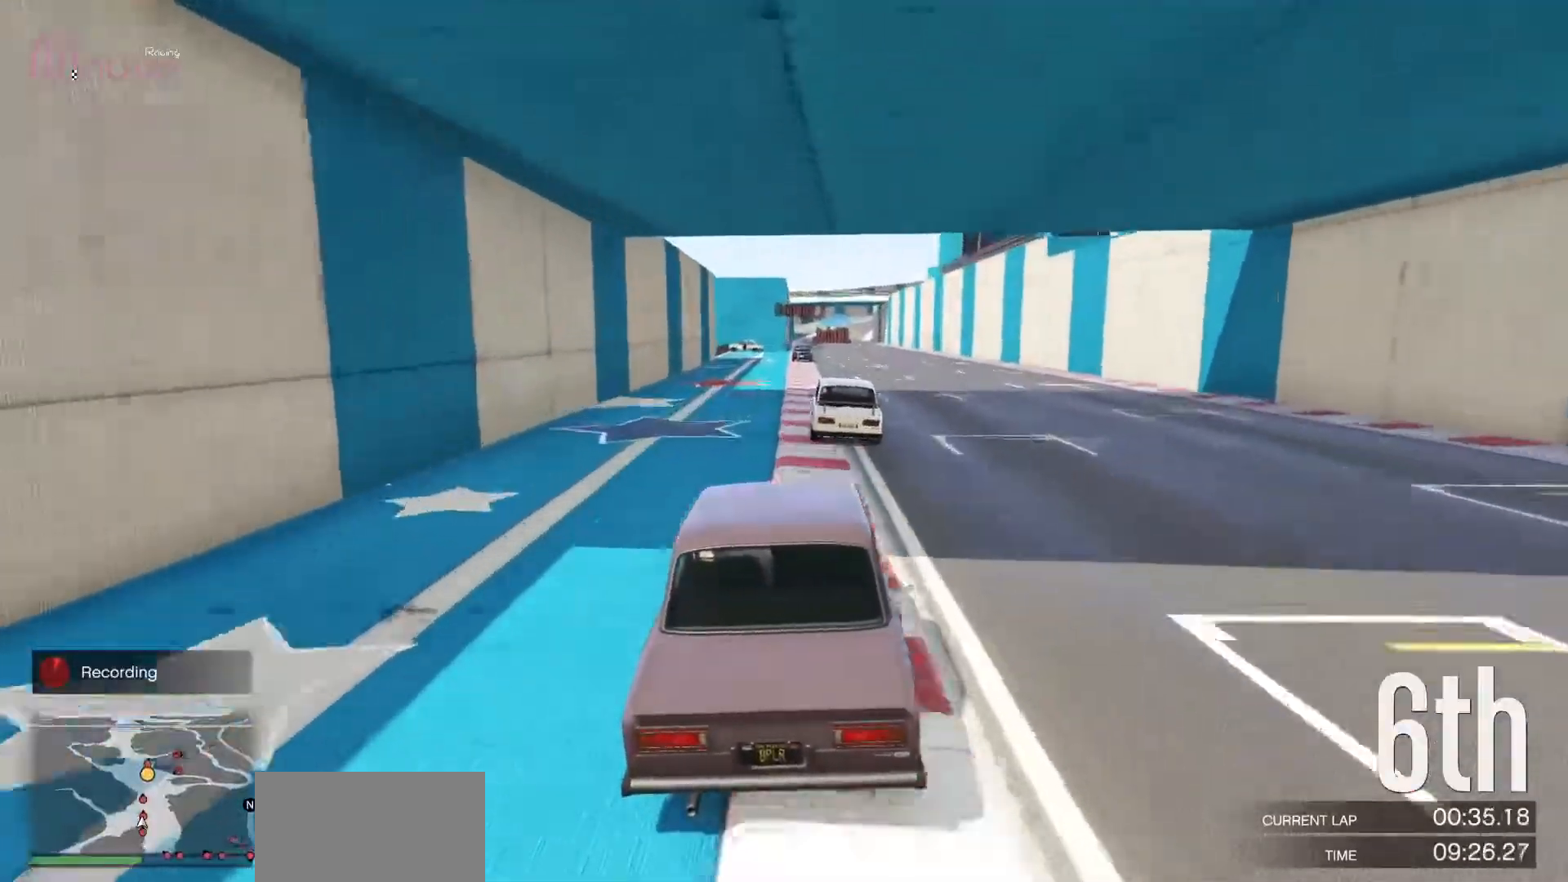
{"buttons": ["R2"], "left_stick": "center", "events": []}
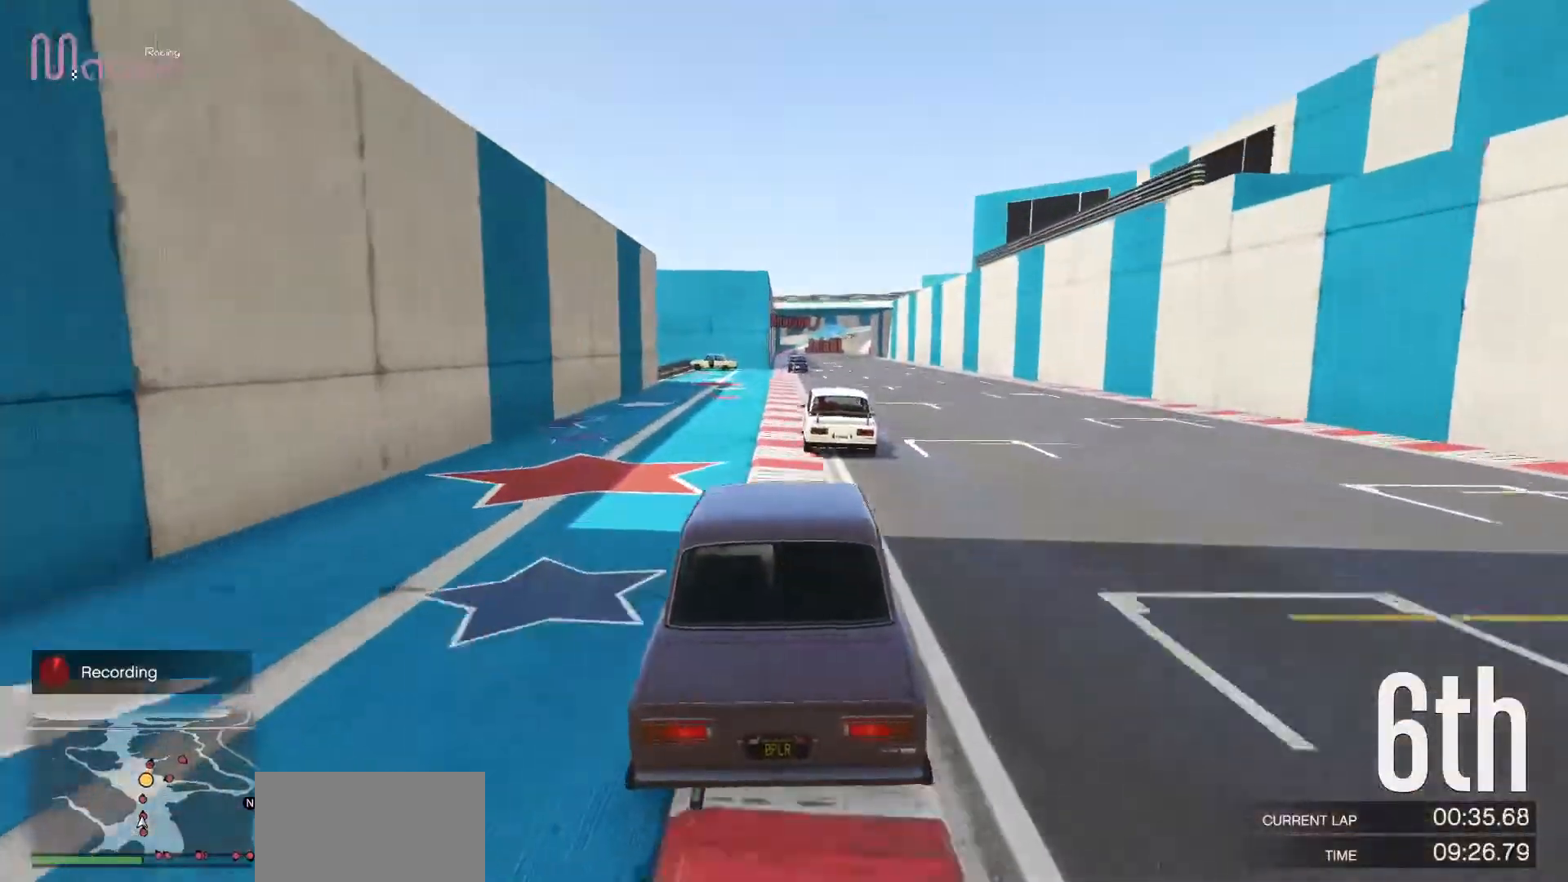
{"buttons": ["R2"], "left_stick": "center", "events": []}
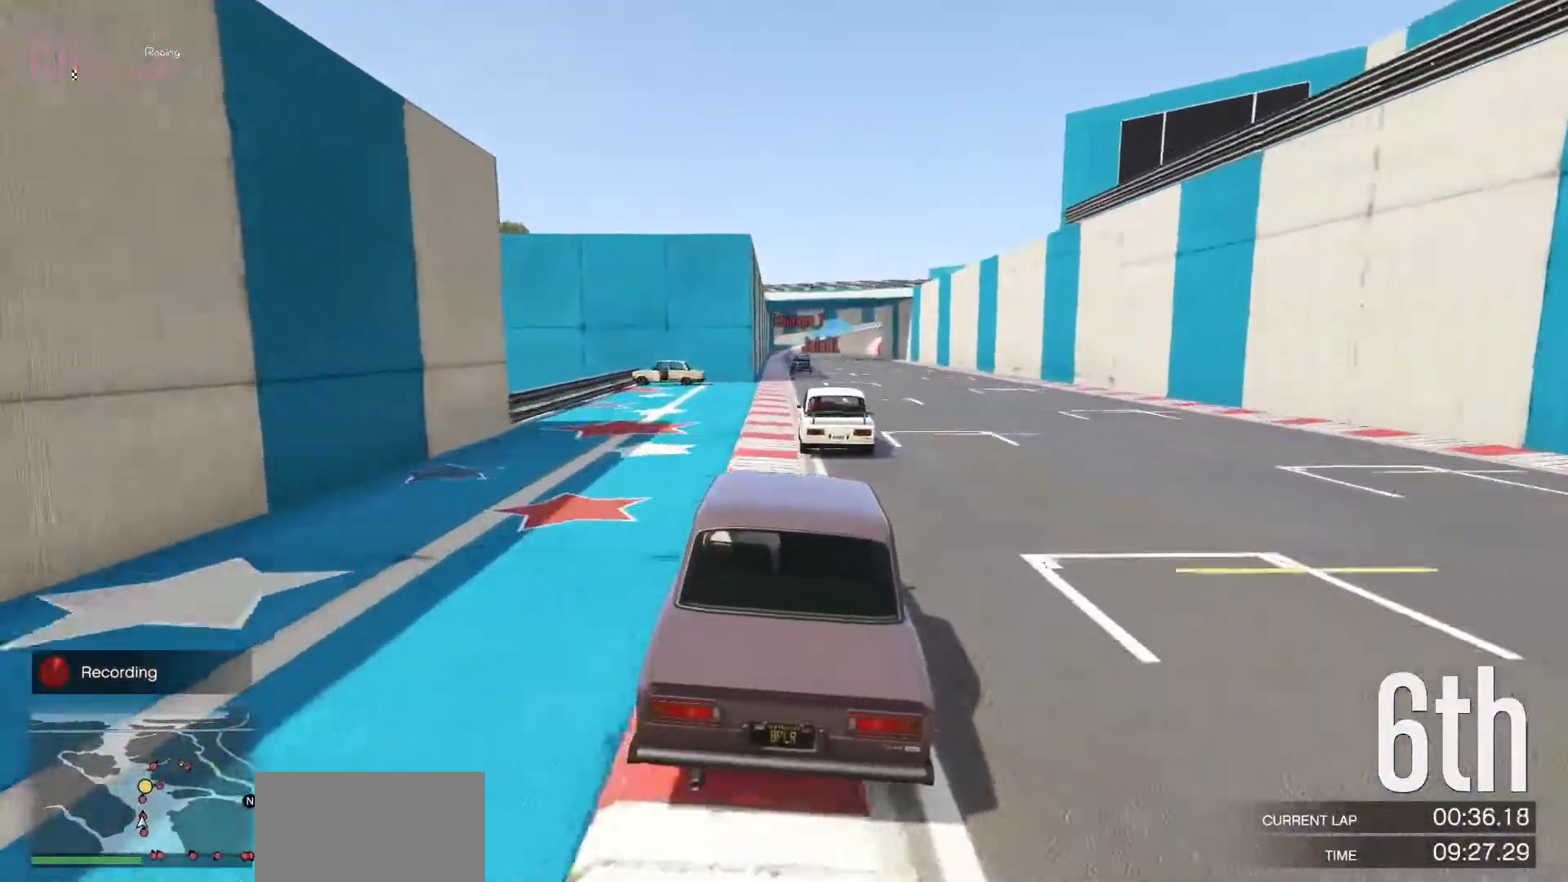
{"buttons": ["R2"], "left_stick": "left", "events": [[500, "left_stick", "left"]]}